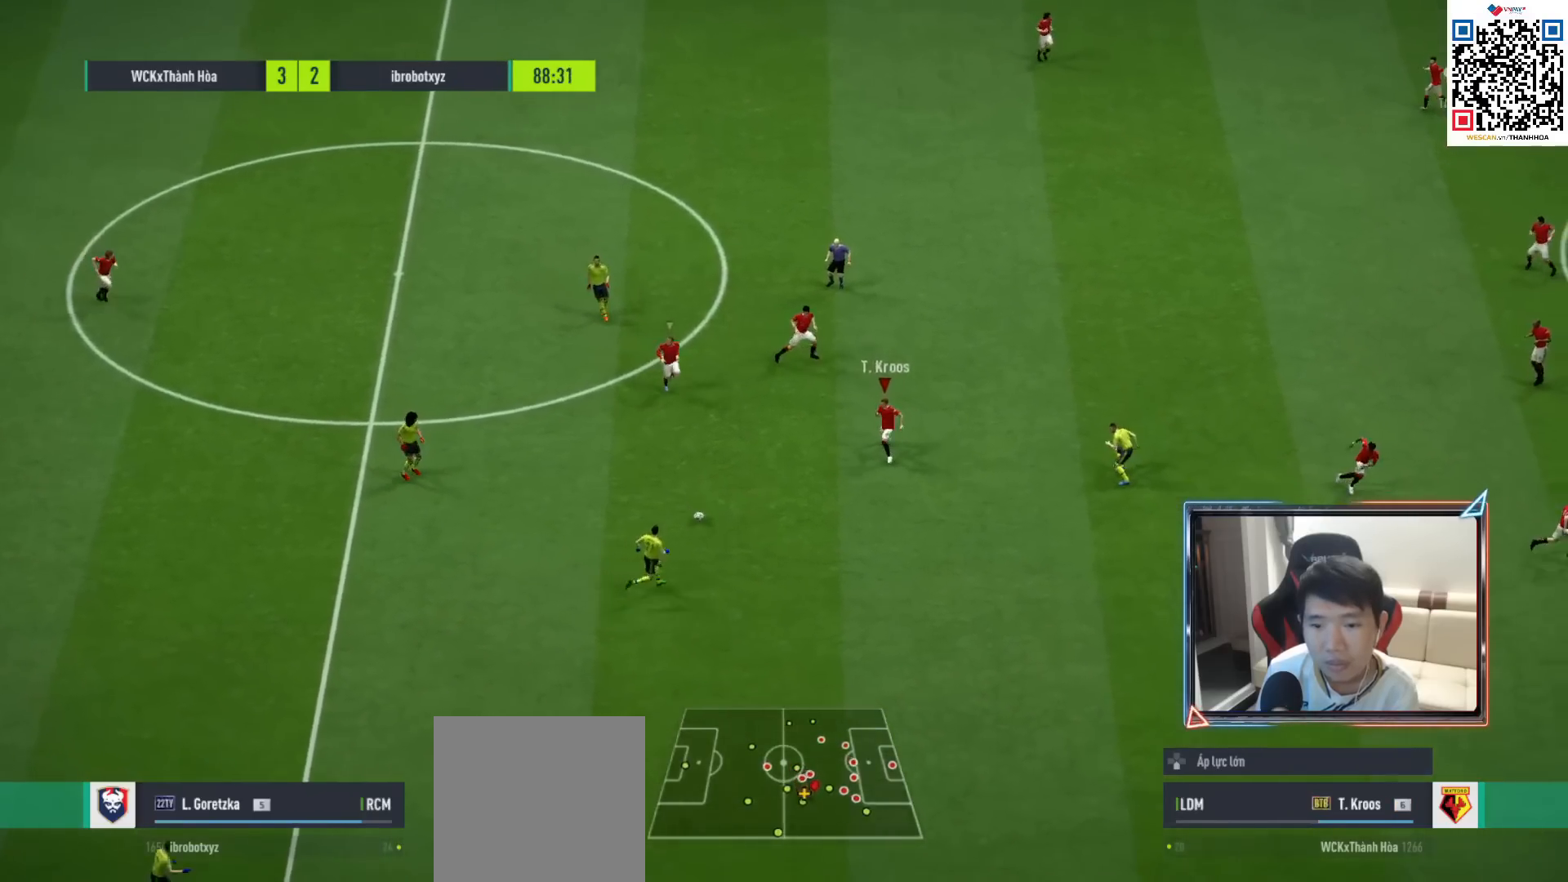
Gameplay with a controller (PlayStation layout); each line is a JSON object with the inputs held at the frame after it. "events" lists button and stick changes between this image and that frame as [ms after this image, input, new state], when the widget could be followed in between.
{"buttons": ["R1"], "left_stick": "down-right", "right_stick": "center", "events": []}
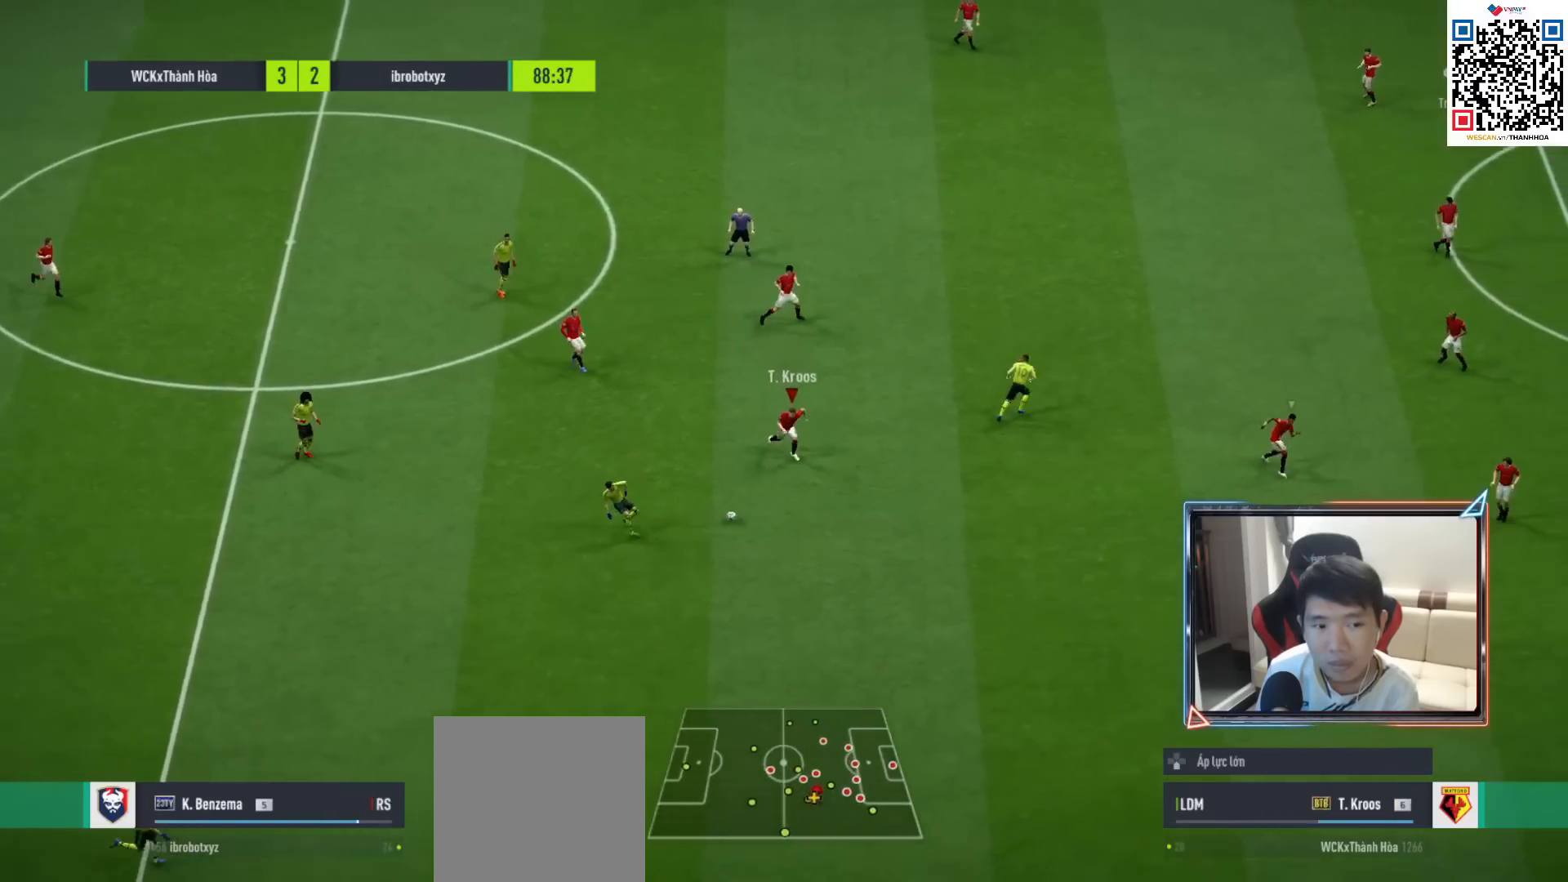
{"buttons": ["R1"], "left_stick": "left", "right_stick": "center", "events": [[250, "L1", "down"], [333, "left_stick", "up-left"], [383, "L1", "up"], [483, "left_stick", "left"]]}
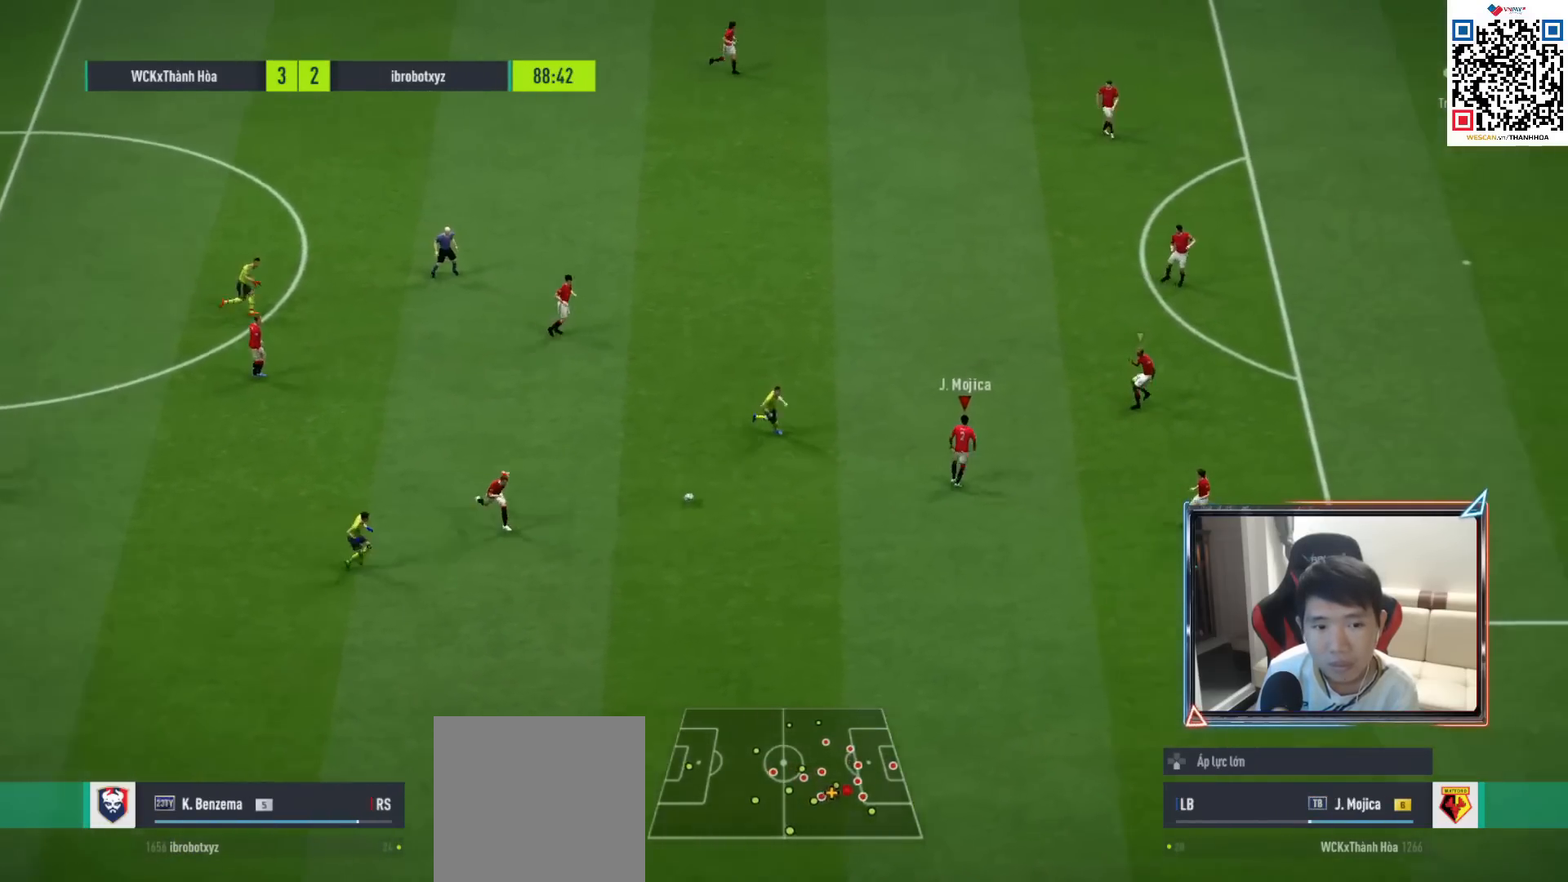
{"buttons": [], "left_stick": "down-left", "right_stick": "center", "events": [[267, "left_stick", "down-left"], [300, "CROSS", "down"], [417, "CROSS", "up"], [467, "R1", "up"]]}
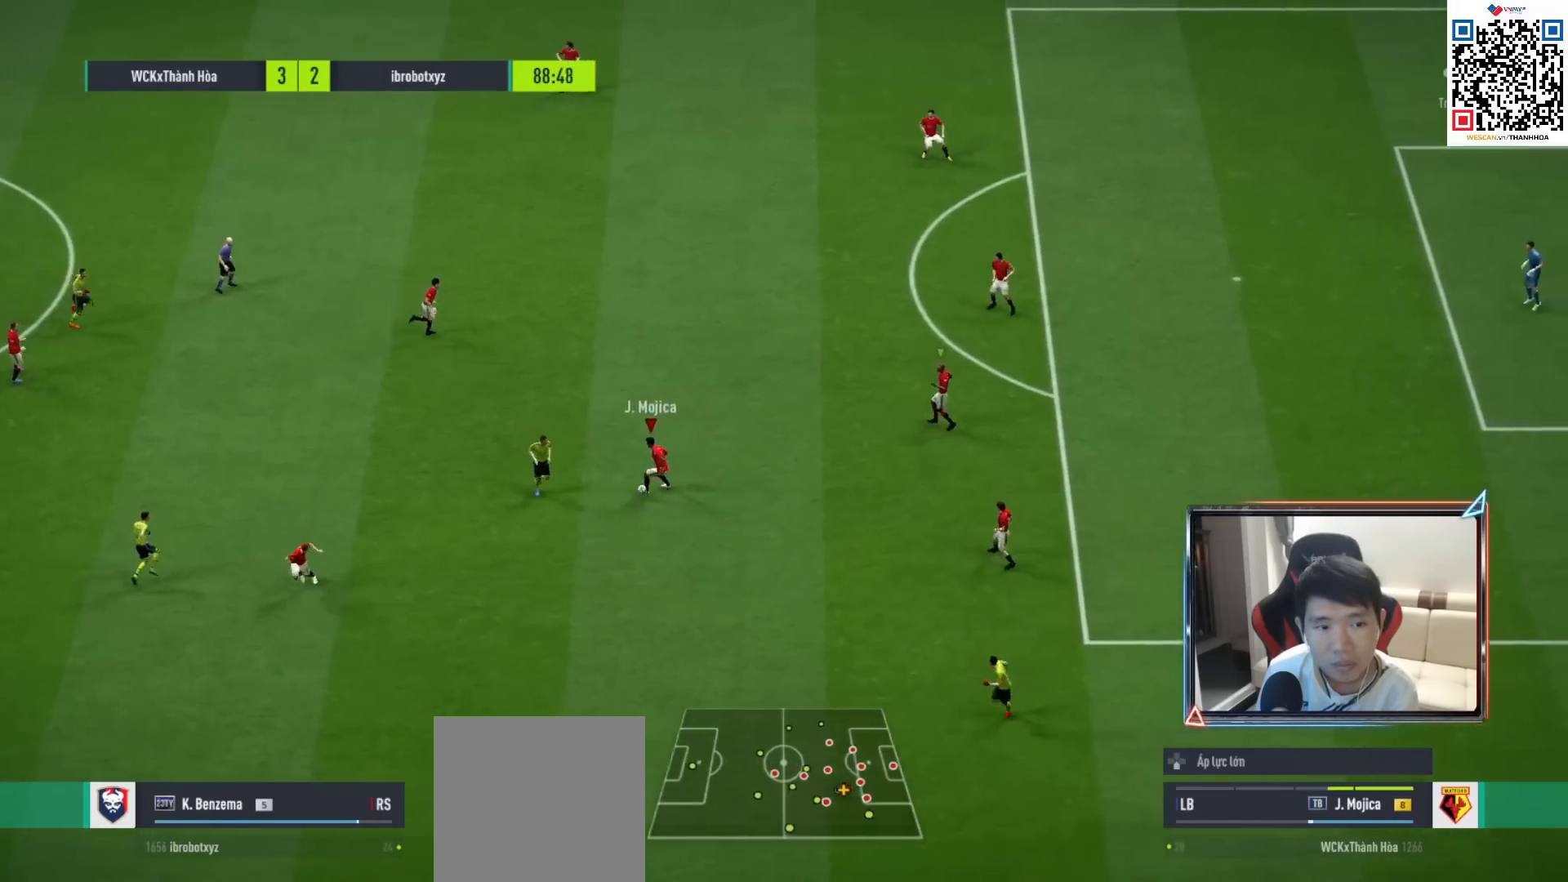
{"buttons": [], "left_stick": "down", "right_stick": "center", "events": [[50, "left_stick", "down"]]}
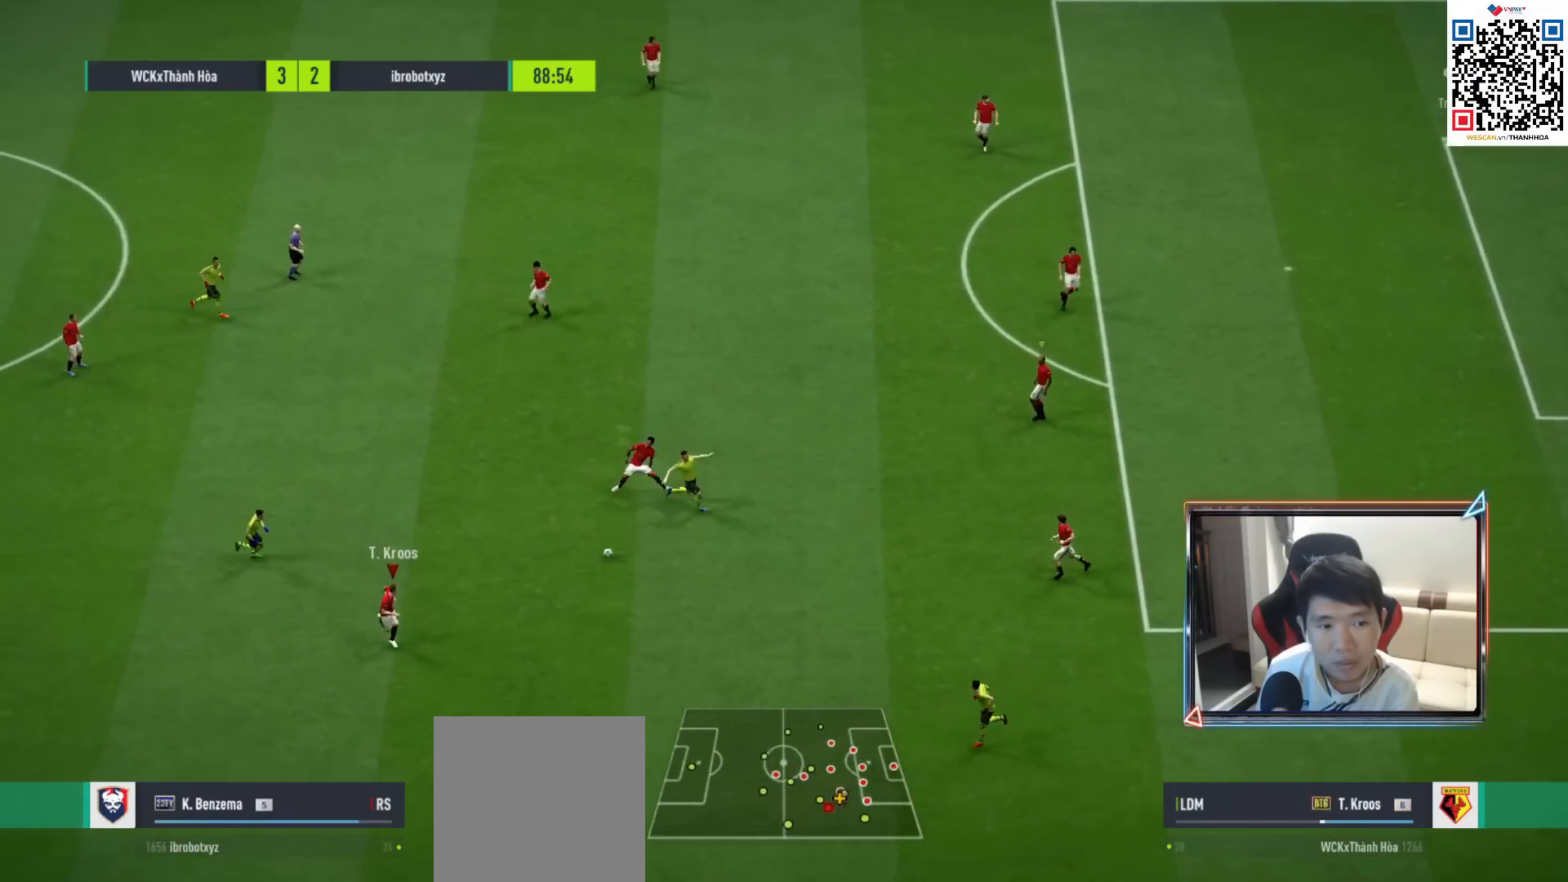
{"buttons": [], "left_stick": "up", "right_stick": "center", "events": [[233, "left_stick", "up"]]}
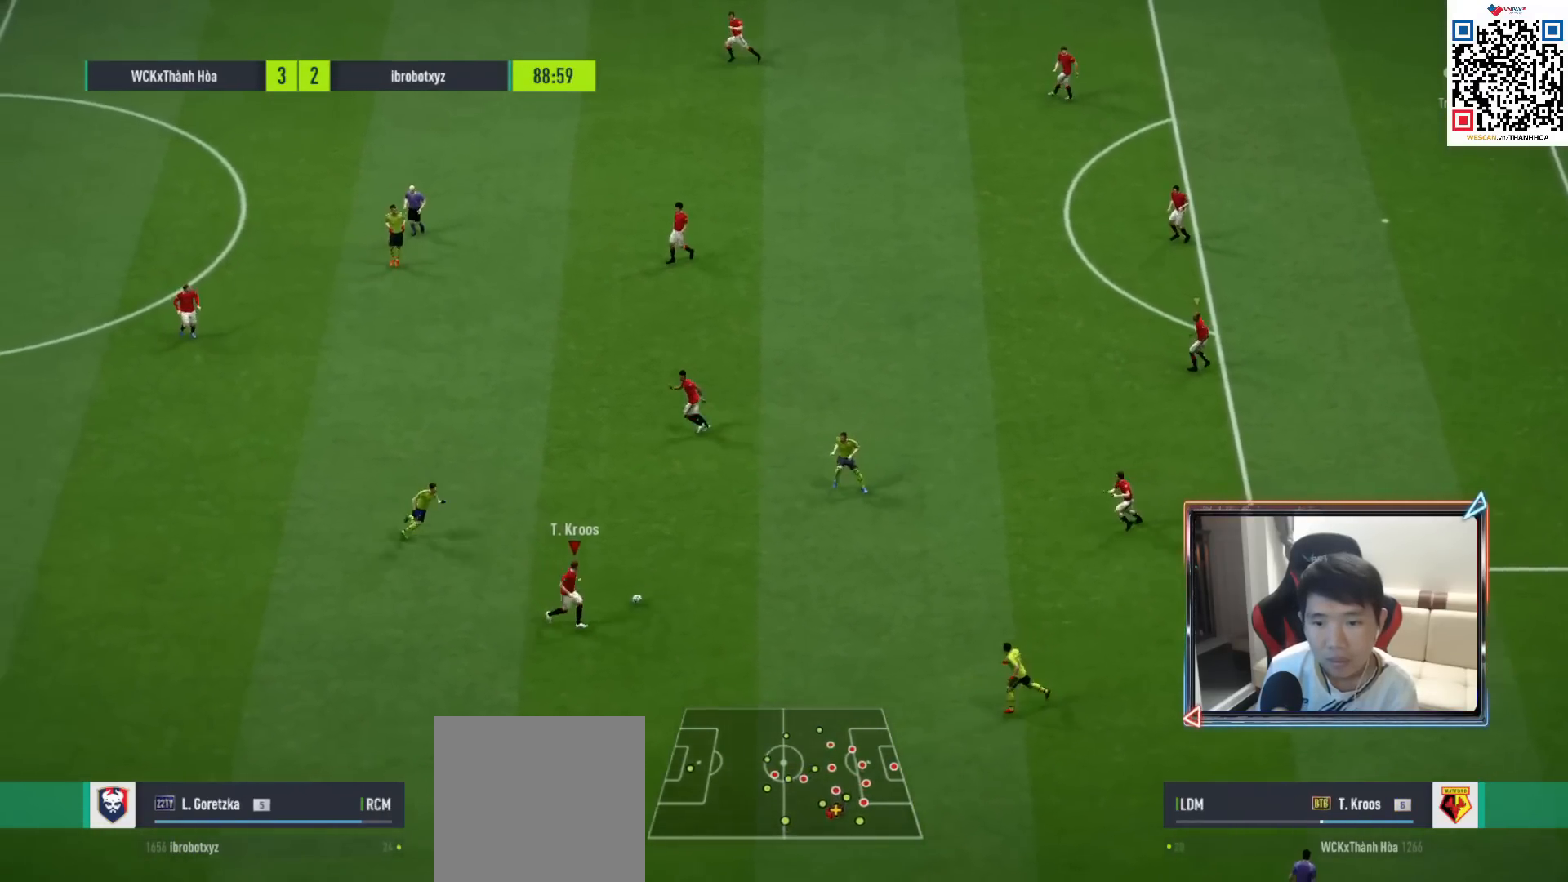
{"buttons": [], "left_stick": "center", "right_stick": "center", "events": [[267, "L1", "down"], [283, "CROSS", "down"], [367, "L1", "up"], [383, "CROSS", "up"], [500, "left_stick", "center"]]}
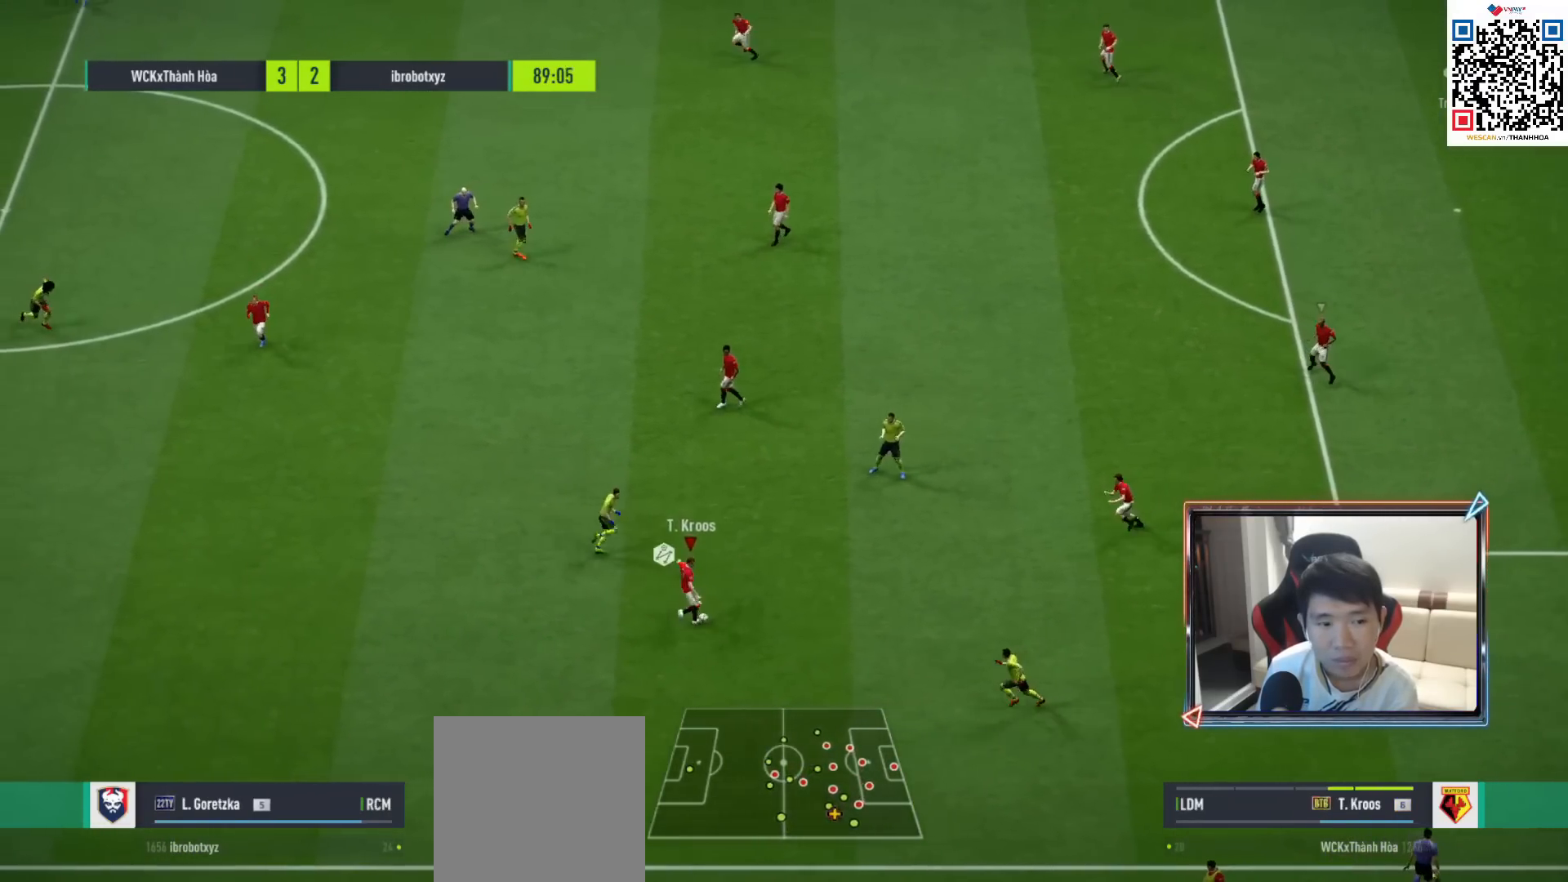
{"buttons": ["R1"], "left_stick": "left", "right_stick": "center", "events": [[200, "left_stick", "left"], [333, "R1", "down"]]}
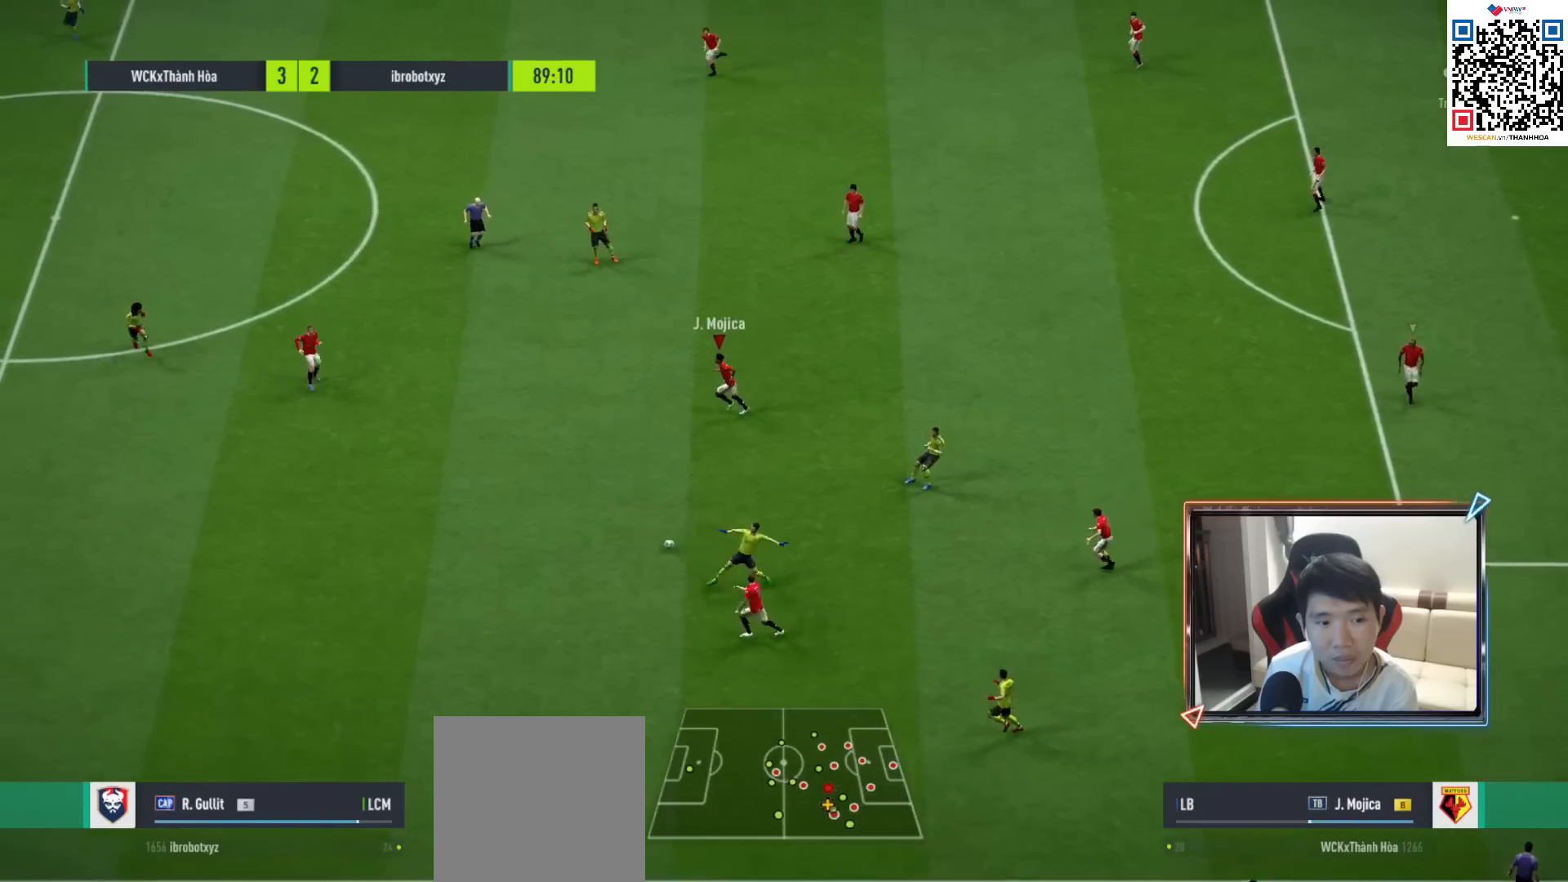
{"buttons": ["R1"], "left_stick": "left", "right_stick": "center", "events": []}
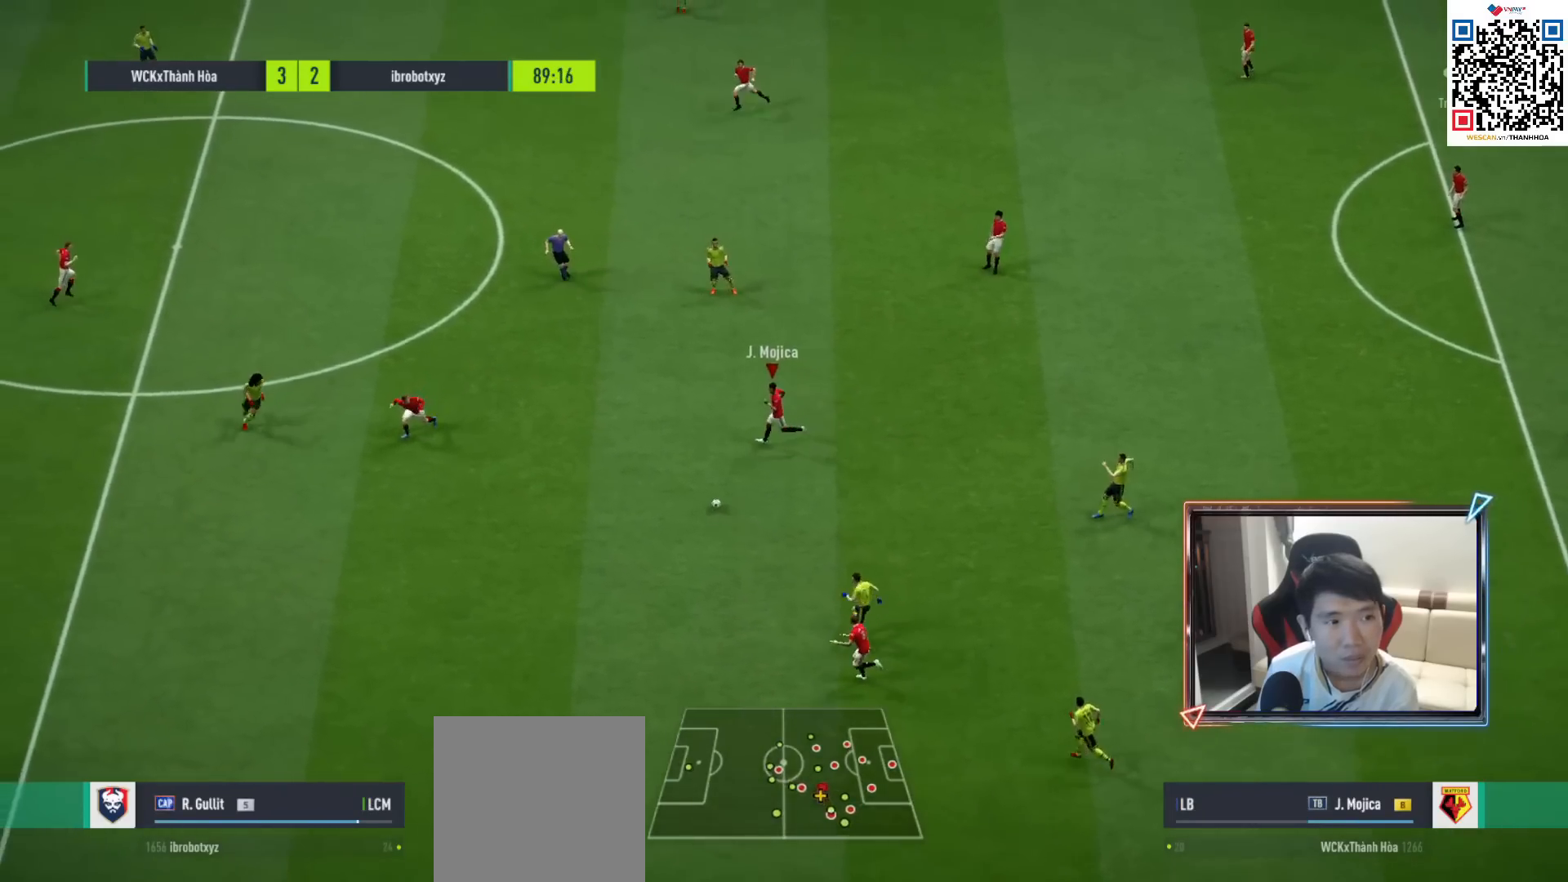
{"buttons": [], "left_stick": "left", "right_stick": "center", "events": [[100, "R1", "up"], [217, "CROSS", "down"], [333, "CROSS", "up"]]}
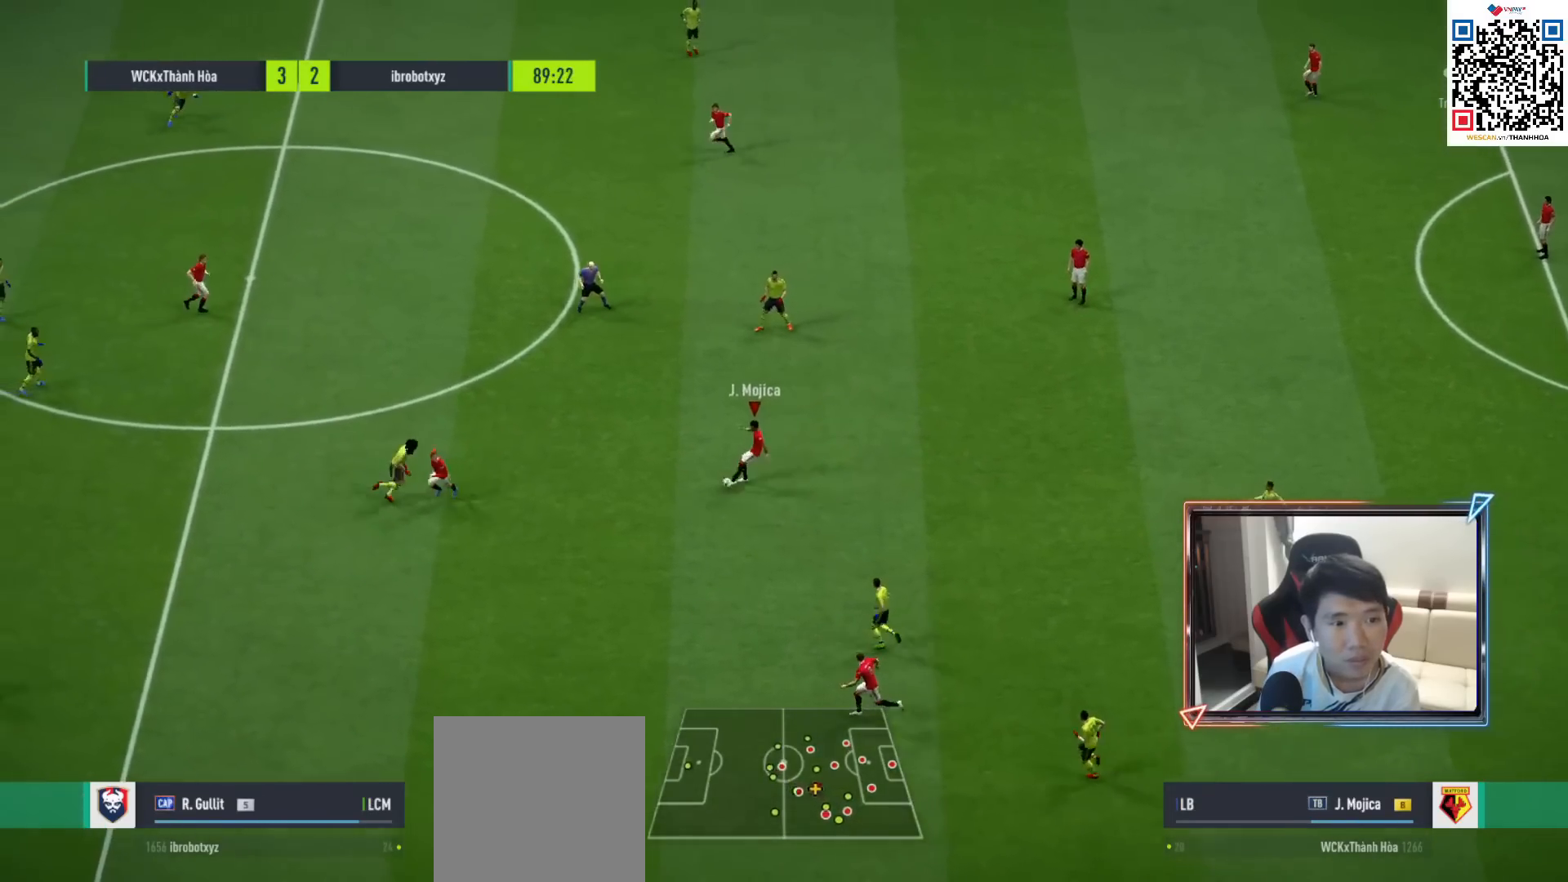
{"buttons": [], "left_stick": "down-left", "right_stick": "center", "events": [[283, "left_stick", "down-left"]]}
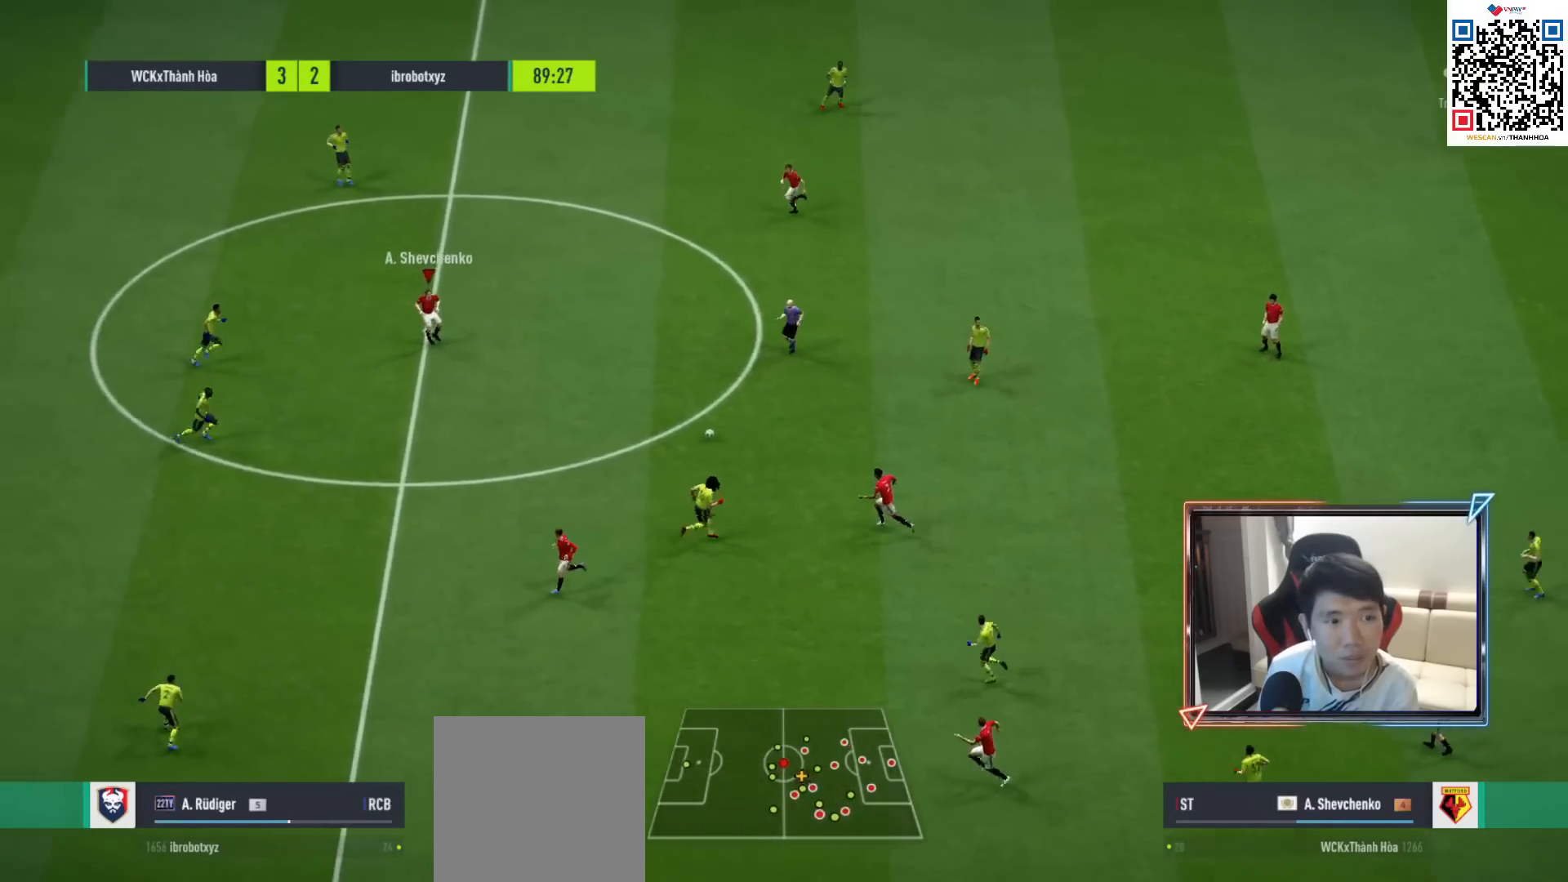
{"buttons": [], "left_stick": "center", "right_stick": "center", "events": [[83, "left_stick", "down"], [283, "CROSS", "down"], [283, "L1", "down"], [400, "CROSS", "up"], [400, "L1", "up"], [417, "left_stick", "center"]]}
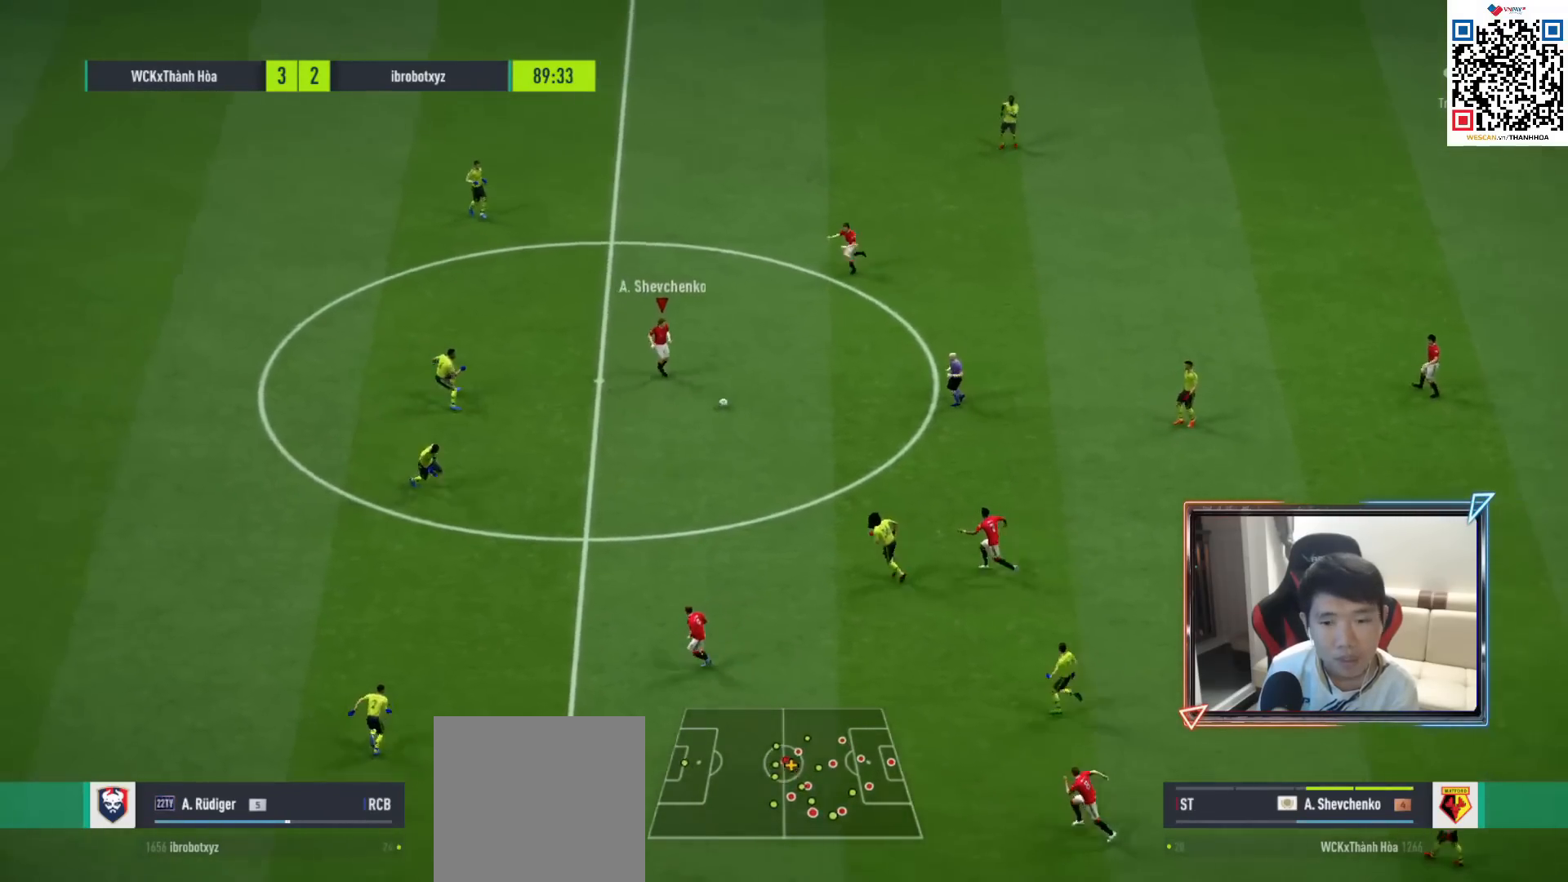
{"buttons": ["R1"], "left_stick": "left", "right_stick": "center", "events": [[83, "left_stick", "left"], [367, "R1", "down"]]}
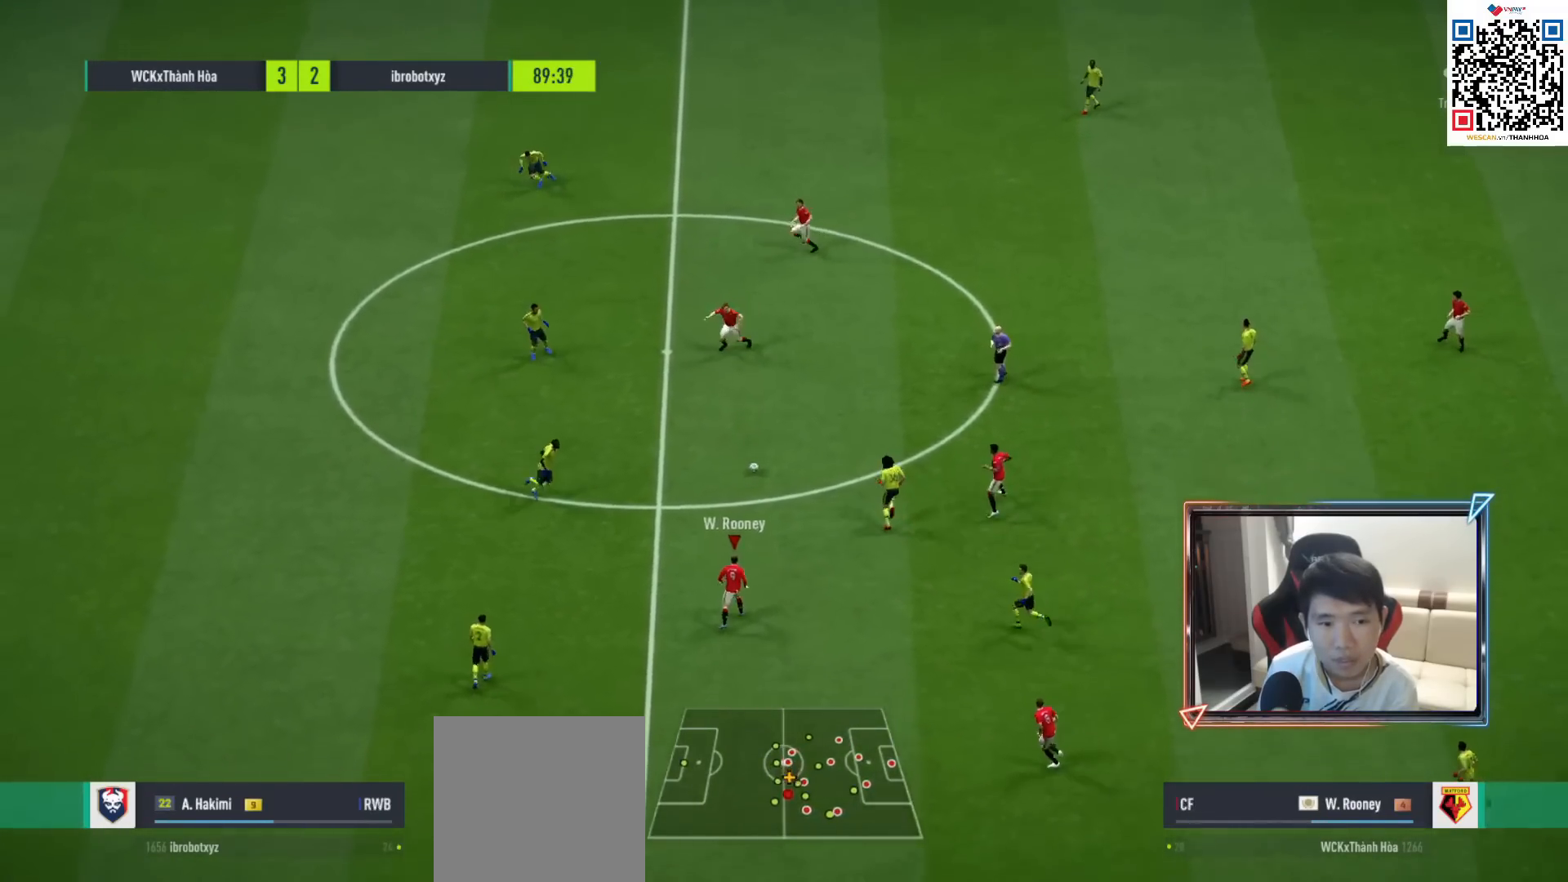
{"buttons": [], "left_stick": "left", "right_stick": "center", "events": [[67, "R1", "up"], [250, "left_stick", "down-left"], [500, "left_stick", "left"]]}
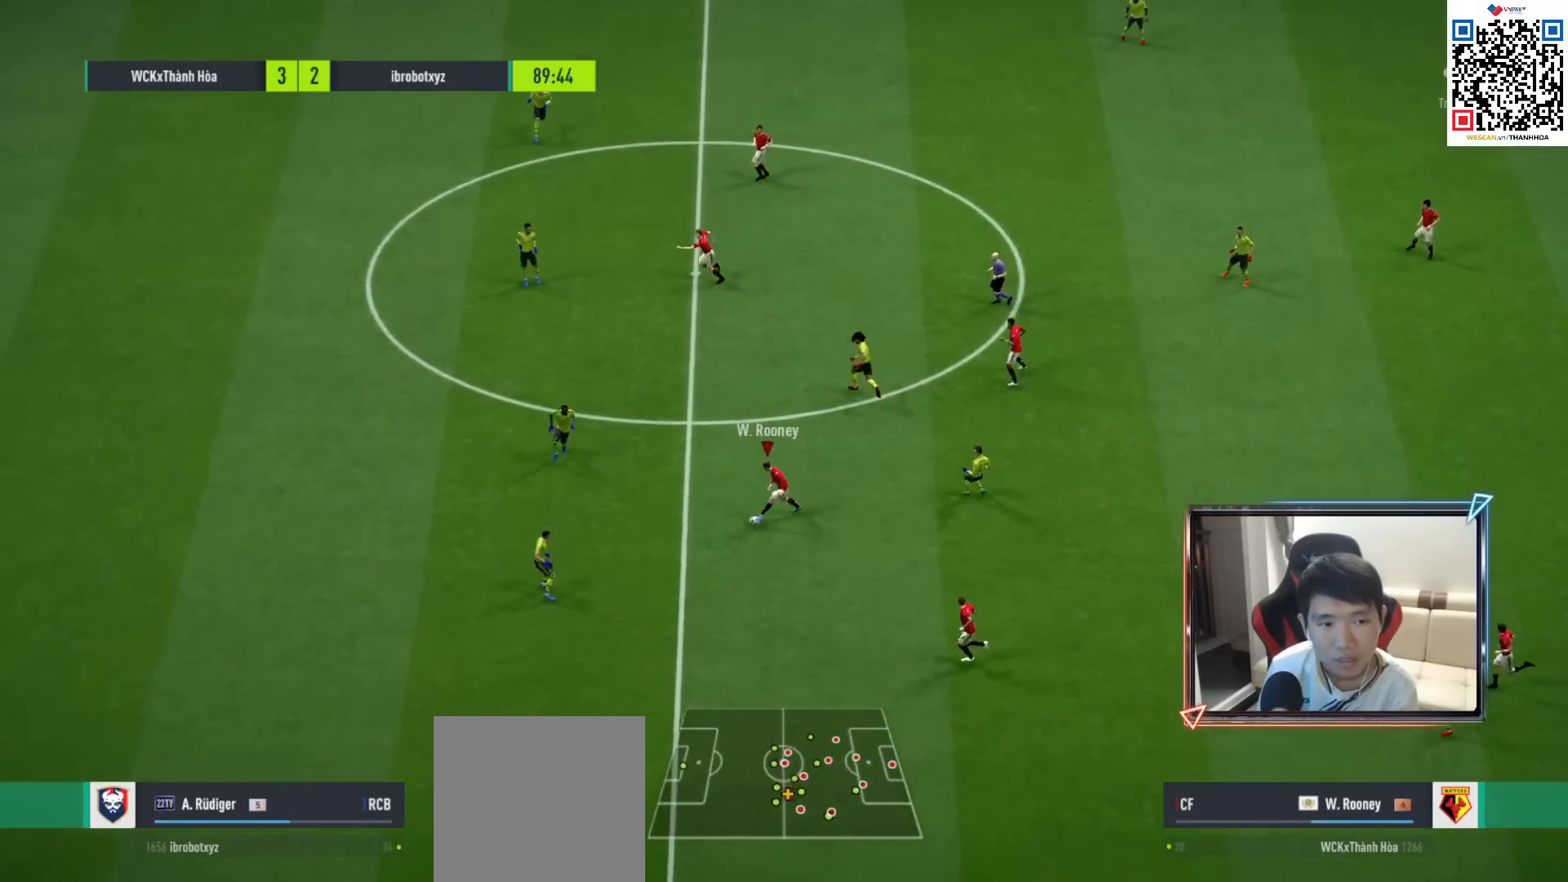
{"buttons": [], "left_stick": "down-left", "right_stick": "center", "events": [[417, "left_stick", "down-left"]]}
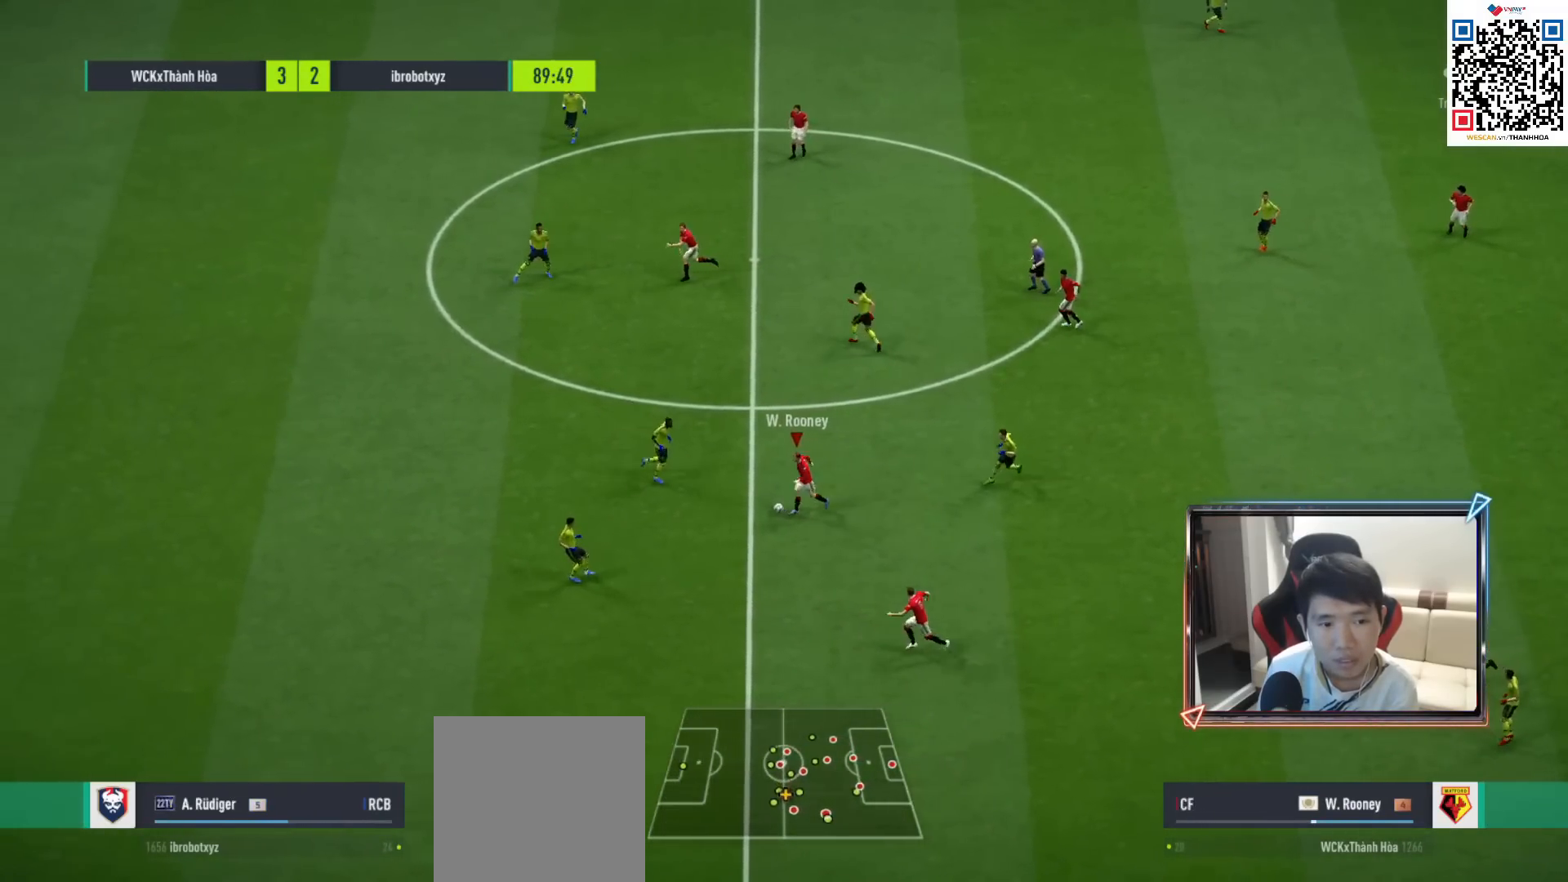
{"buttons": [], "left_stick": "left", "right_stick": "center", "events": [[467, "left_stick", "left"]]}
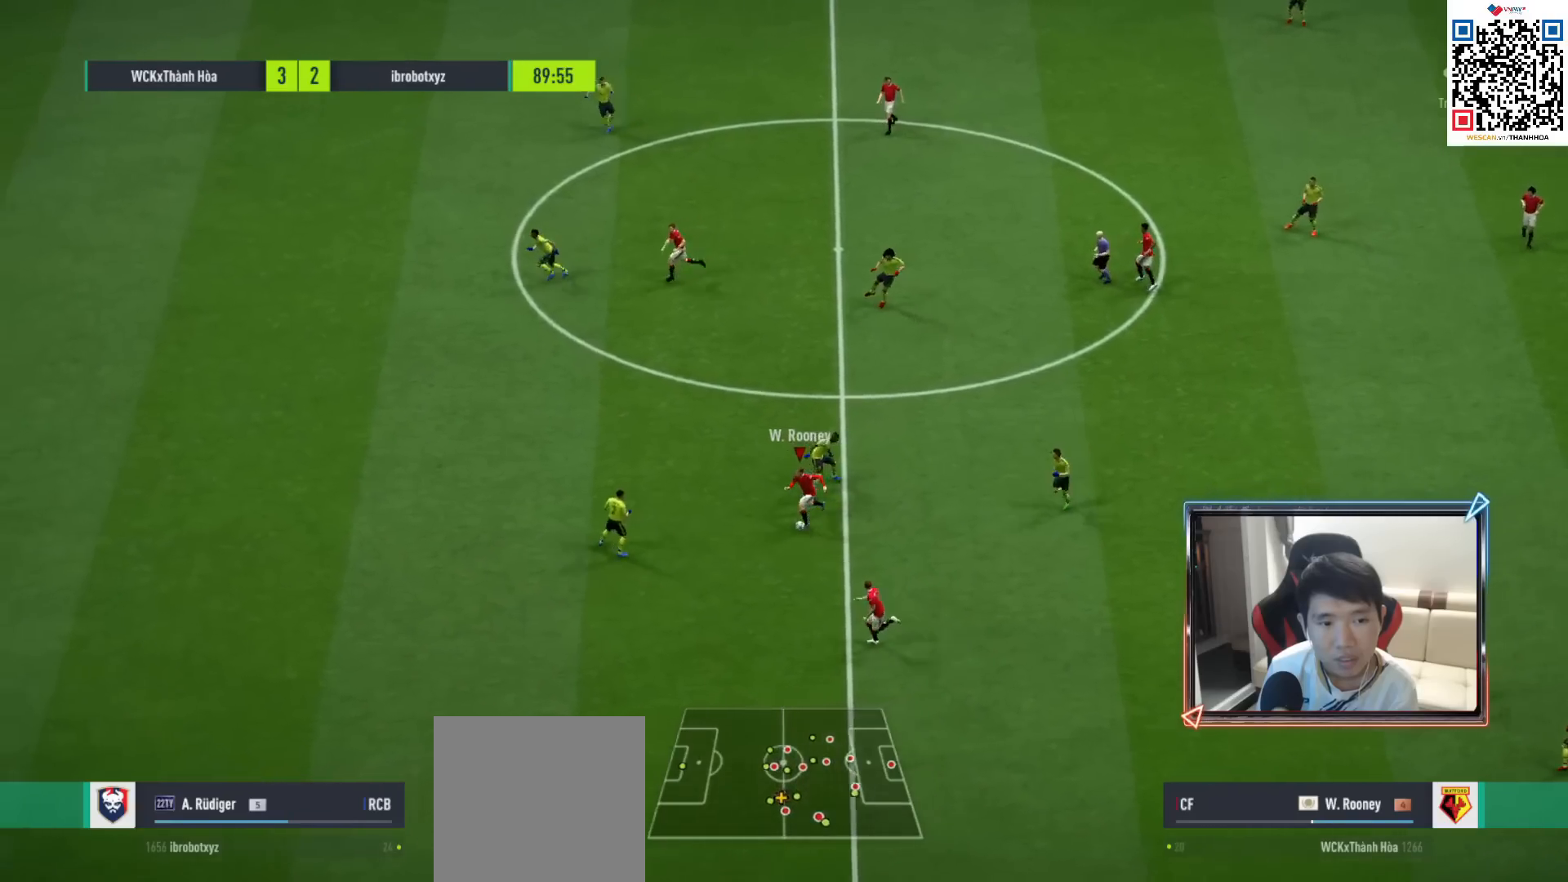
{"buttons": [], "left_stick": "left", "right_stick": "center", "events": []}
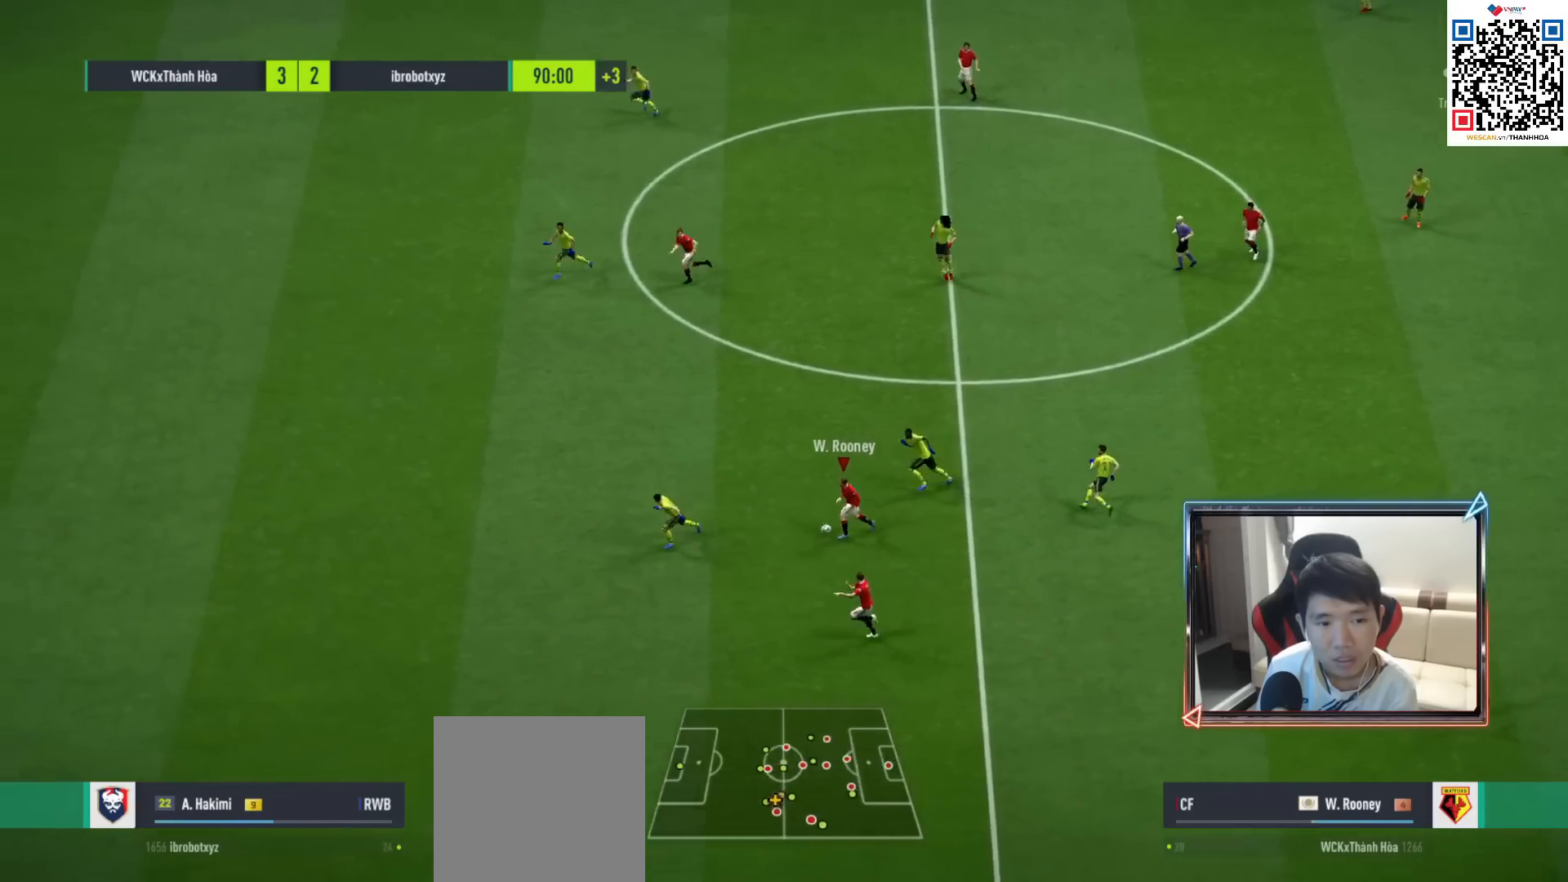
{"buttons": [], "left_stick": "left", "right_stick": "center", "events": []}
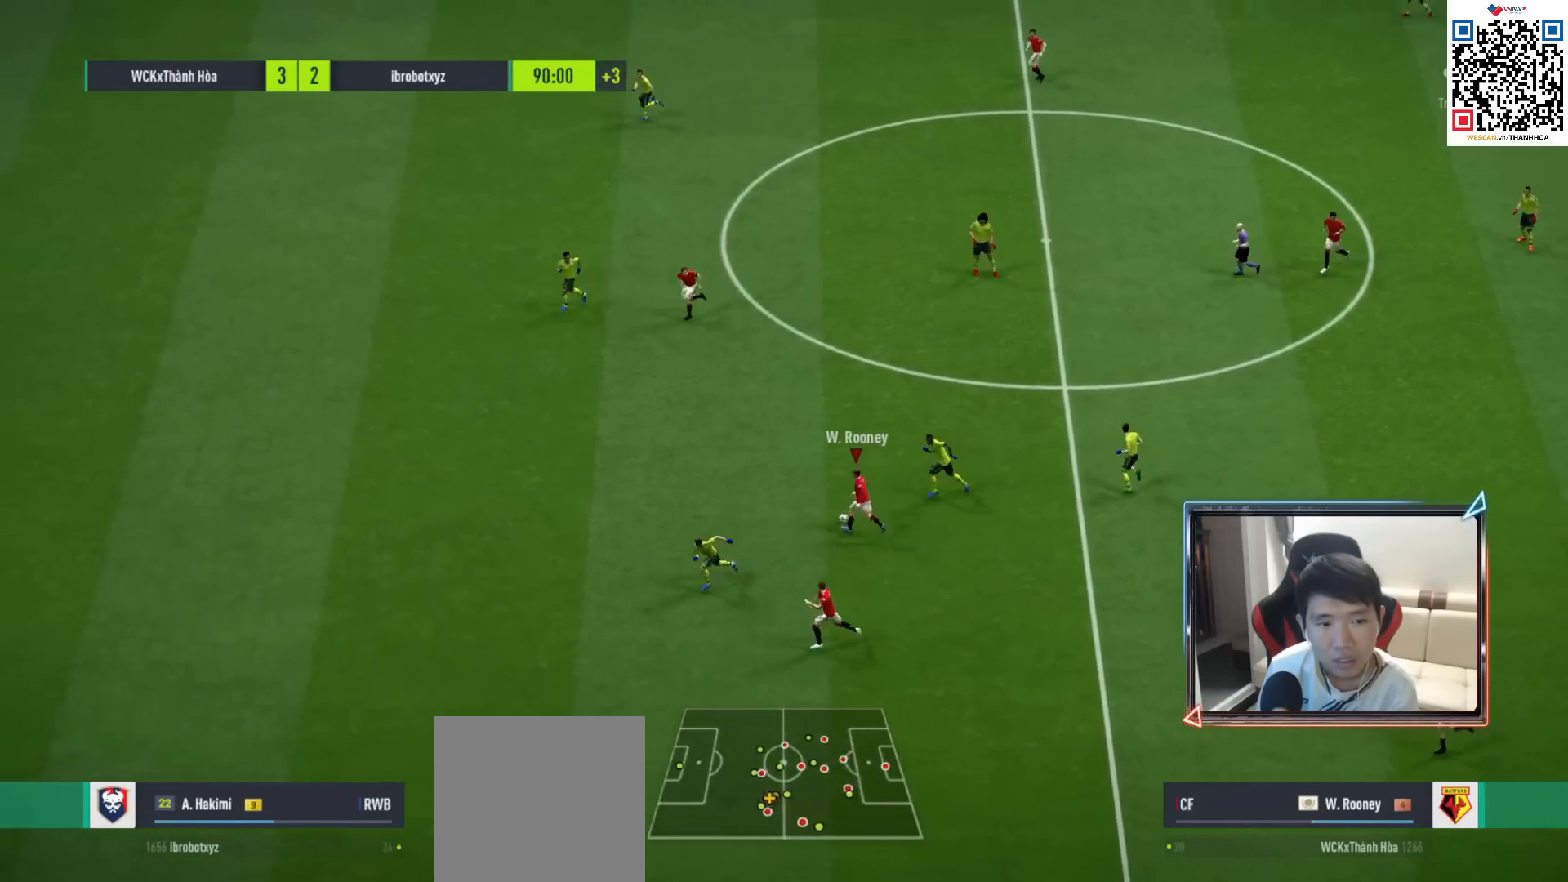
{"buttons": [], "left_stick": "left", "right_stick": "center", "events": []}
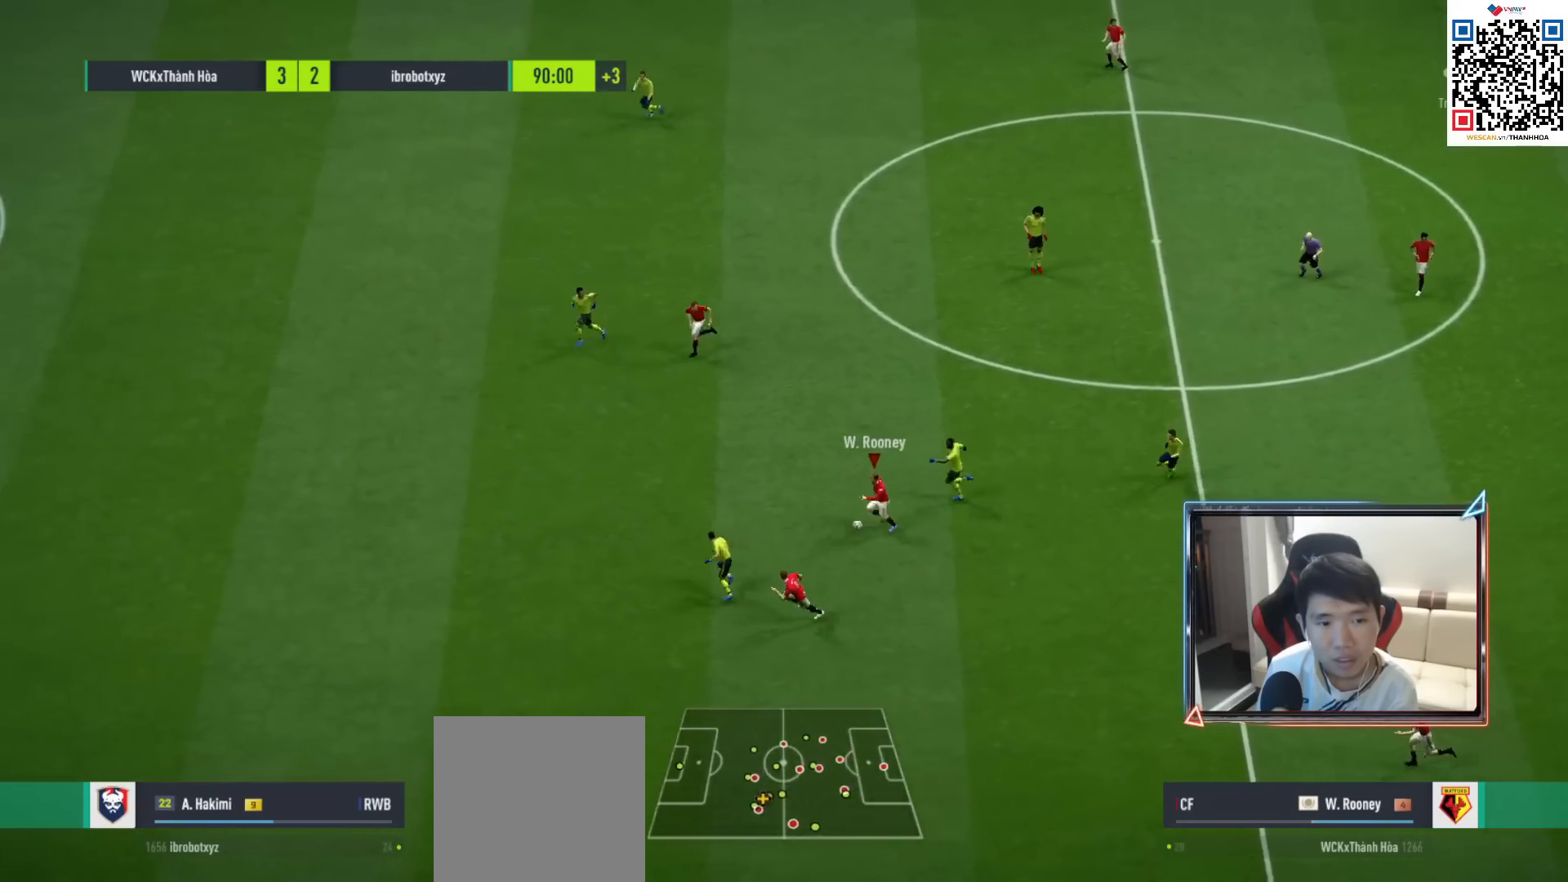
{"buttons": [], "left_stick": "left", "right_stick": "center", "events": [[317, "TRIANGLE", "down"], [400, "TRIANGLE", "up"]]}
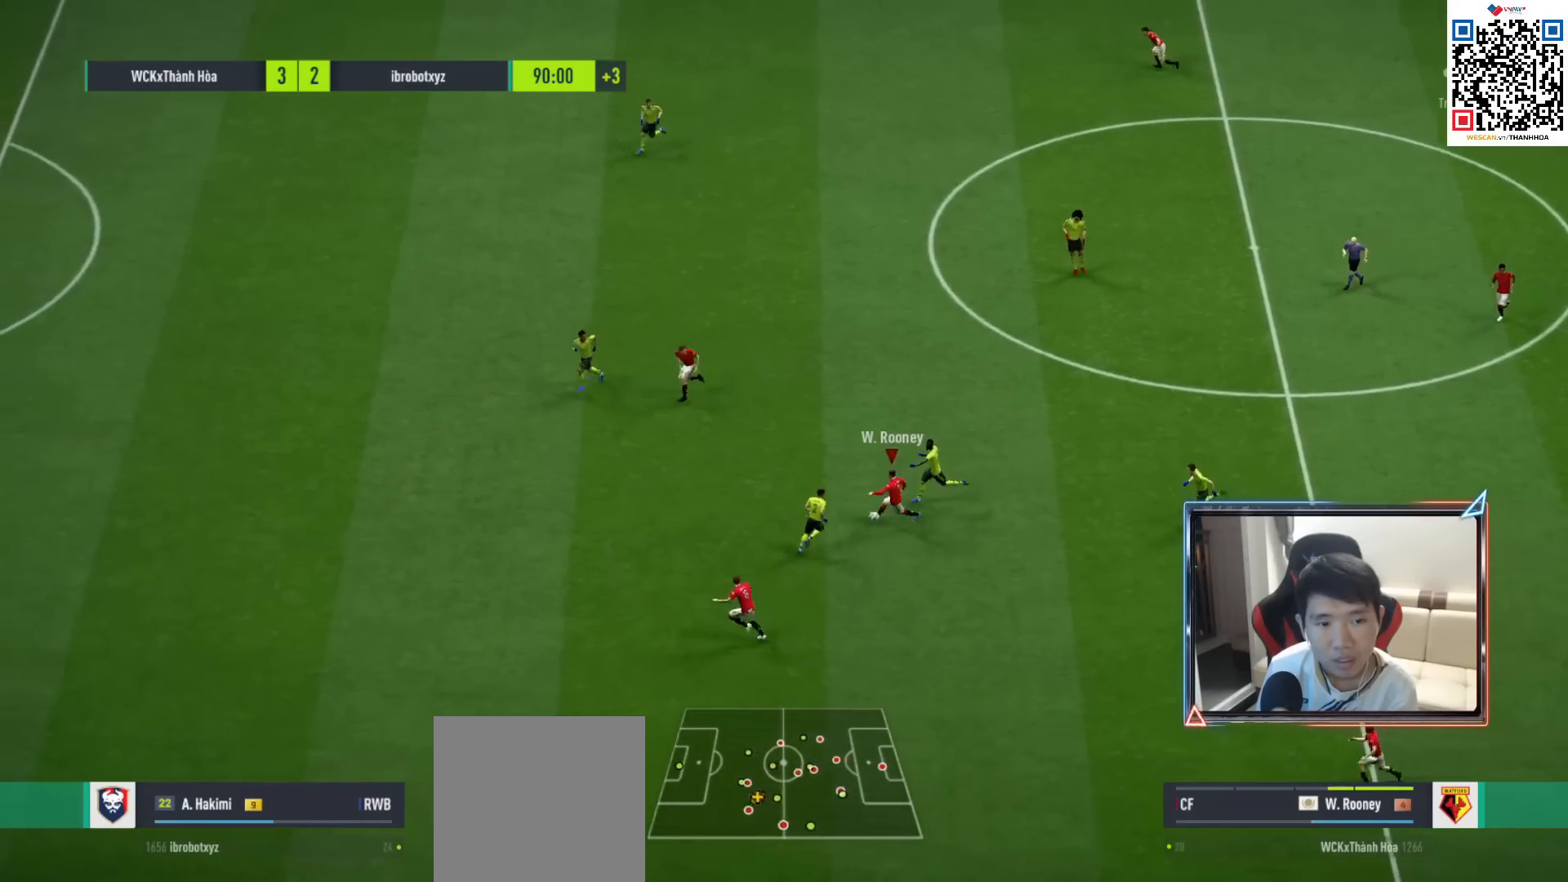
{"buttons": ["R1"], "left_stick": "left", "right_stick": "center", "events": [[367, "R1", "down"]]}
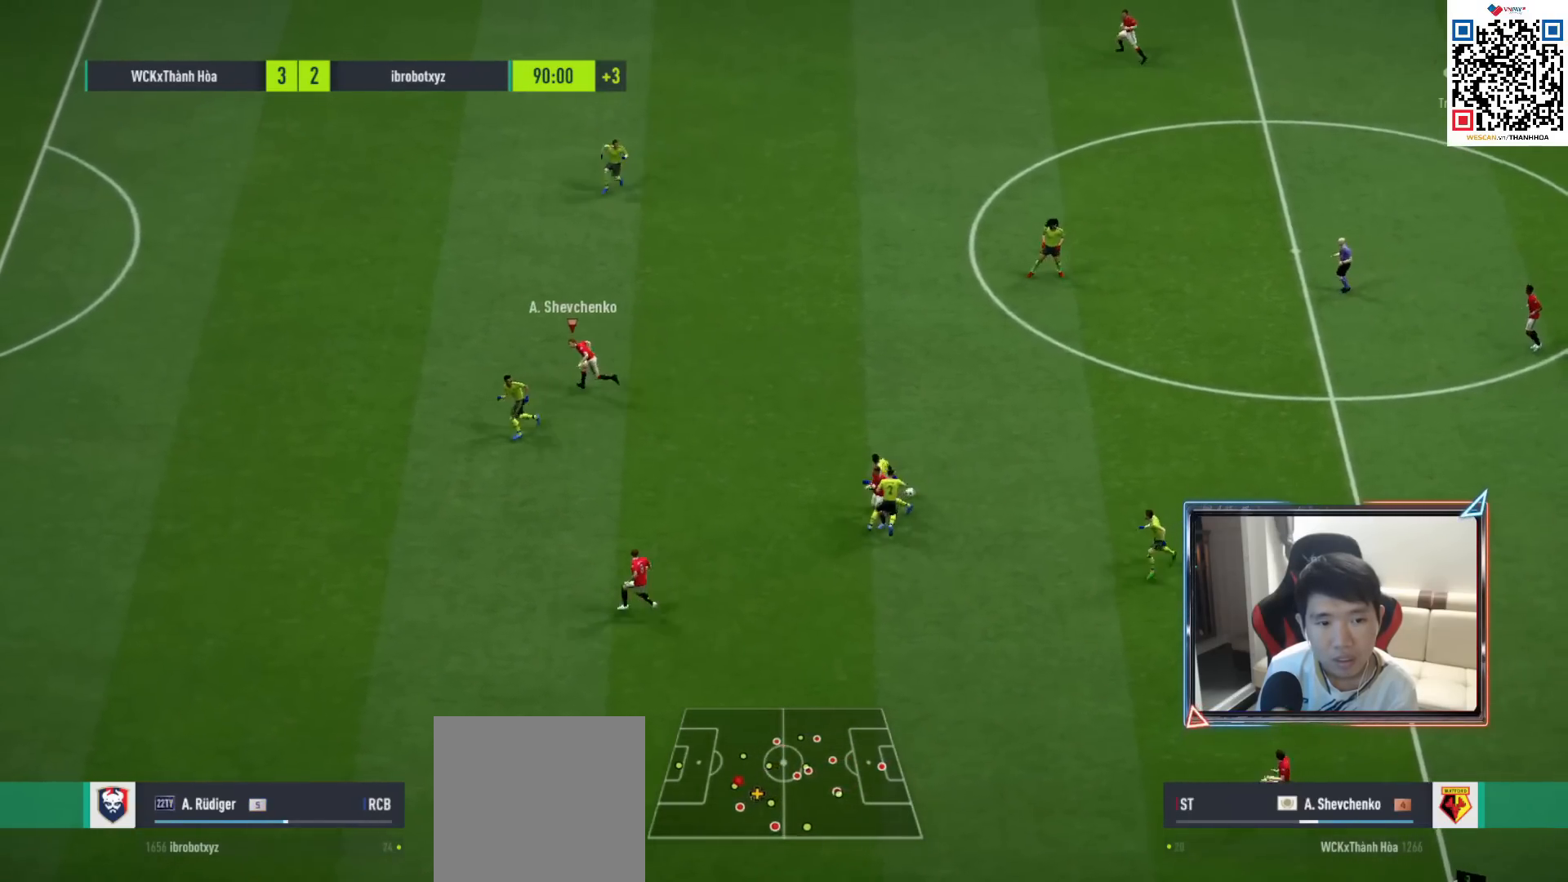
{"buttons": ["R1"], "left_stick": "up-right", "right_stick": "center", "events": [[150, "left_stick", "up"], [233, "L1", "down"], [333, "left_stick", "up-right"], [367, "L1", "up"]]}
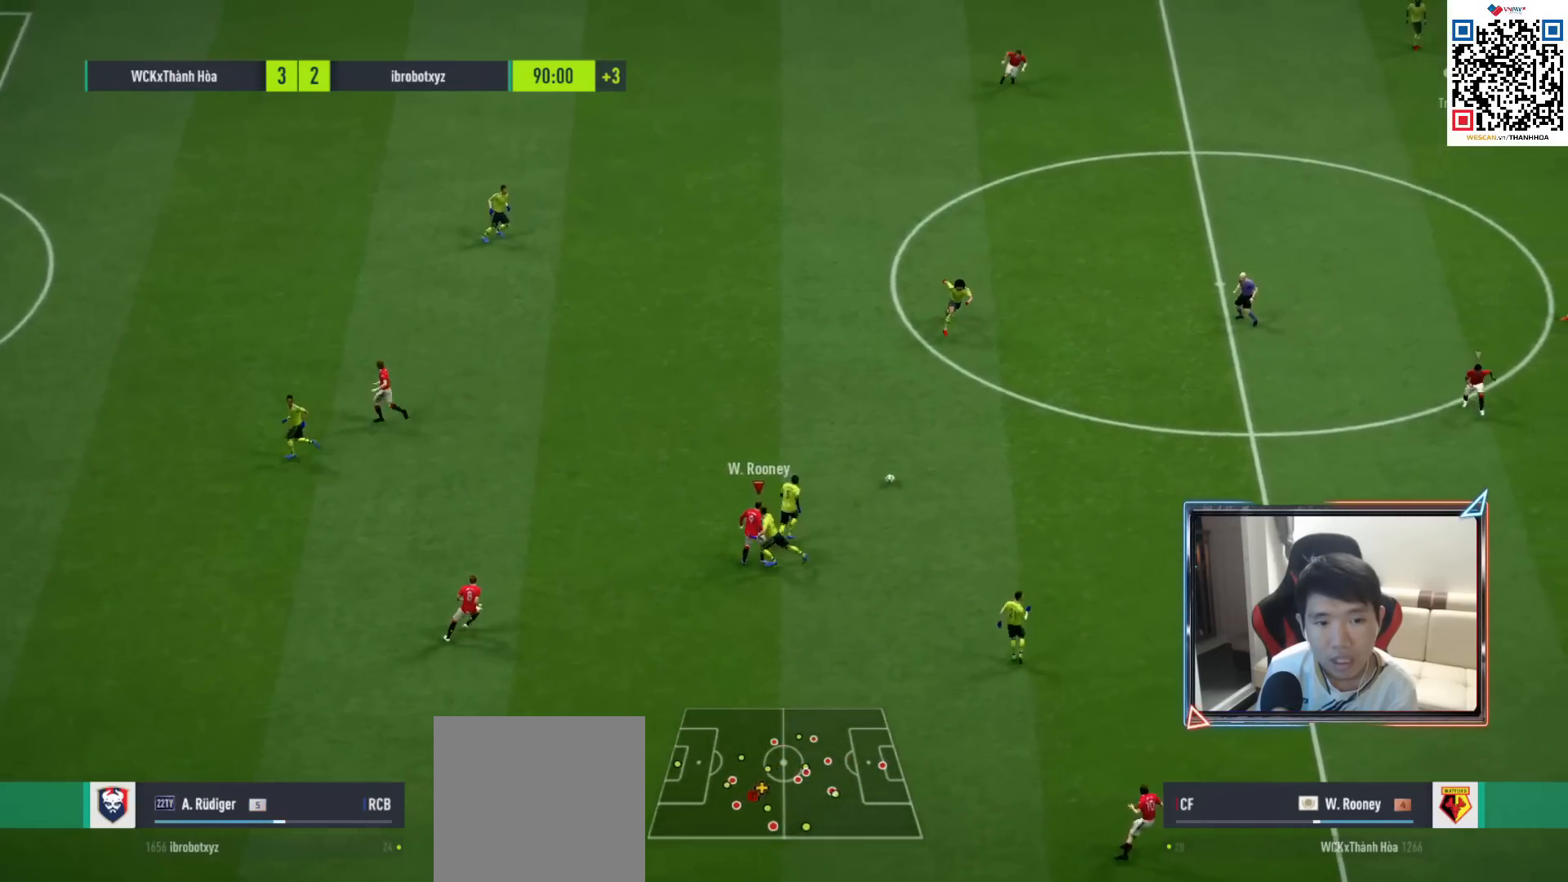
{"buttons": ["CROSS", "R1"], "left_stick": "center", "right_stick": "center", "events": [[133, "CROSS", "down"], [183, "left_stick", "center"], [267, "DPAD_UP", "down"], [333, "DPAD_UP", "up"], [417, "DPAD_DOWN", "down"], [500, "DPAD_DOWN", "up"]]}
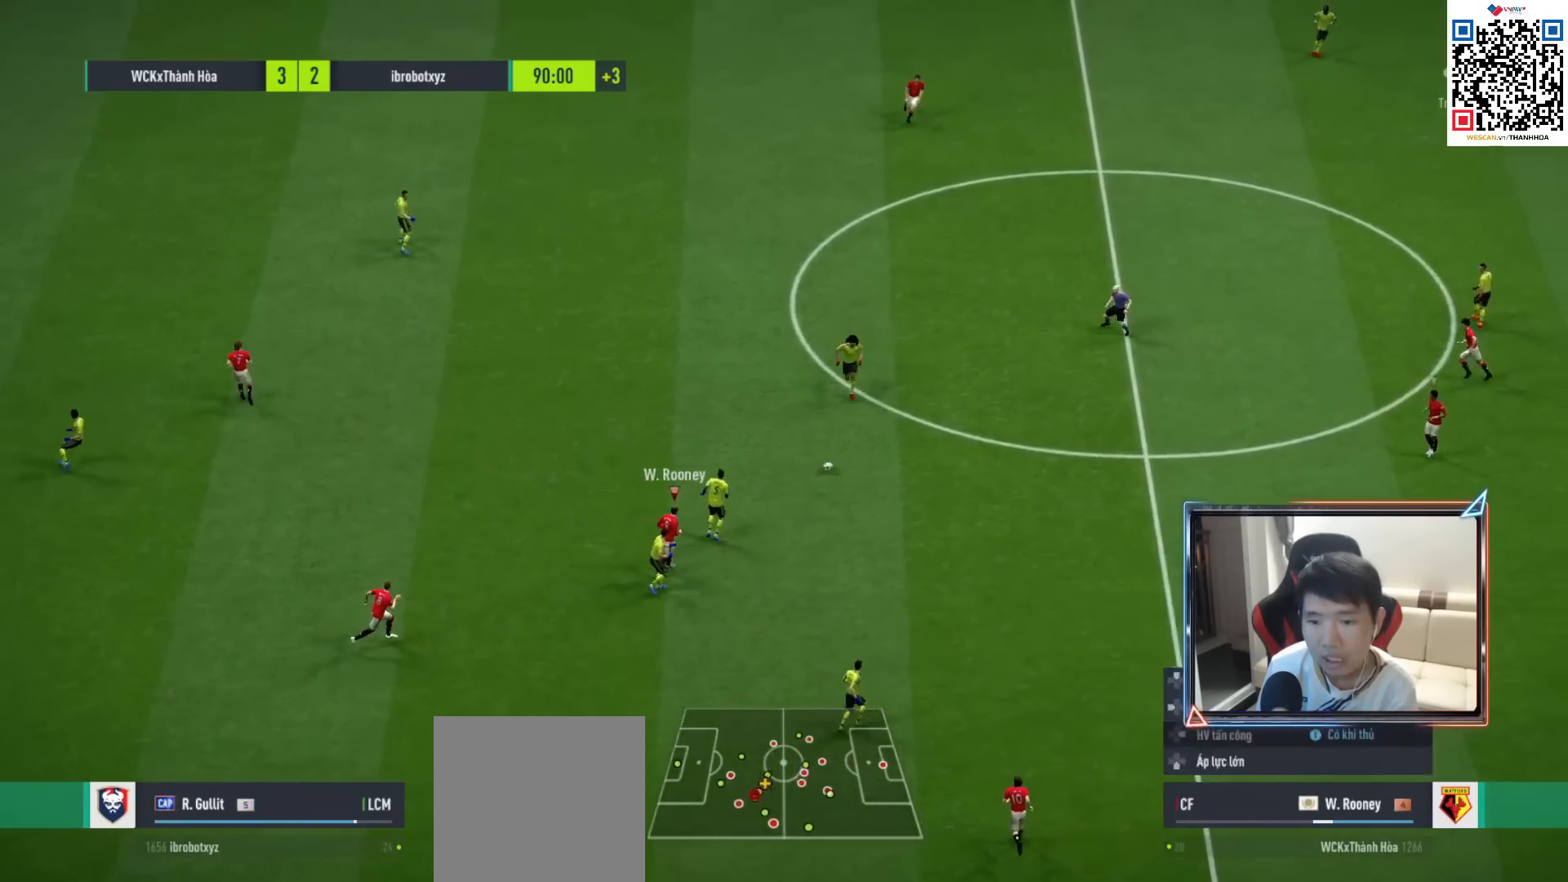
{"buttons": ["R1"], "left_stick": "right", "right_stick": "center", "events": [[167, "left_stick", "right"], [383, "CROSS", "up"]]}
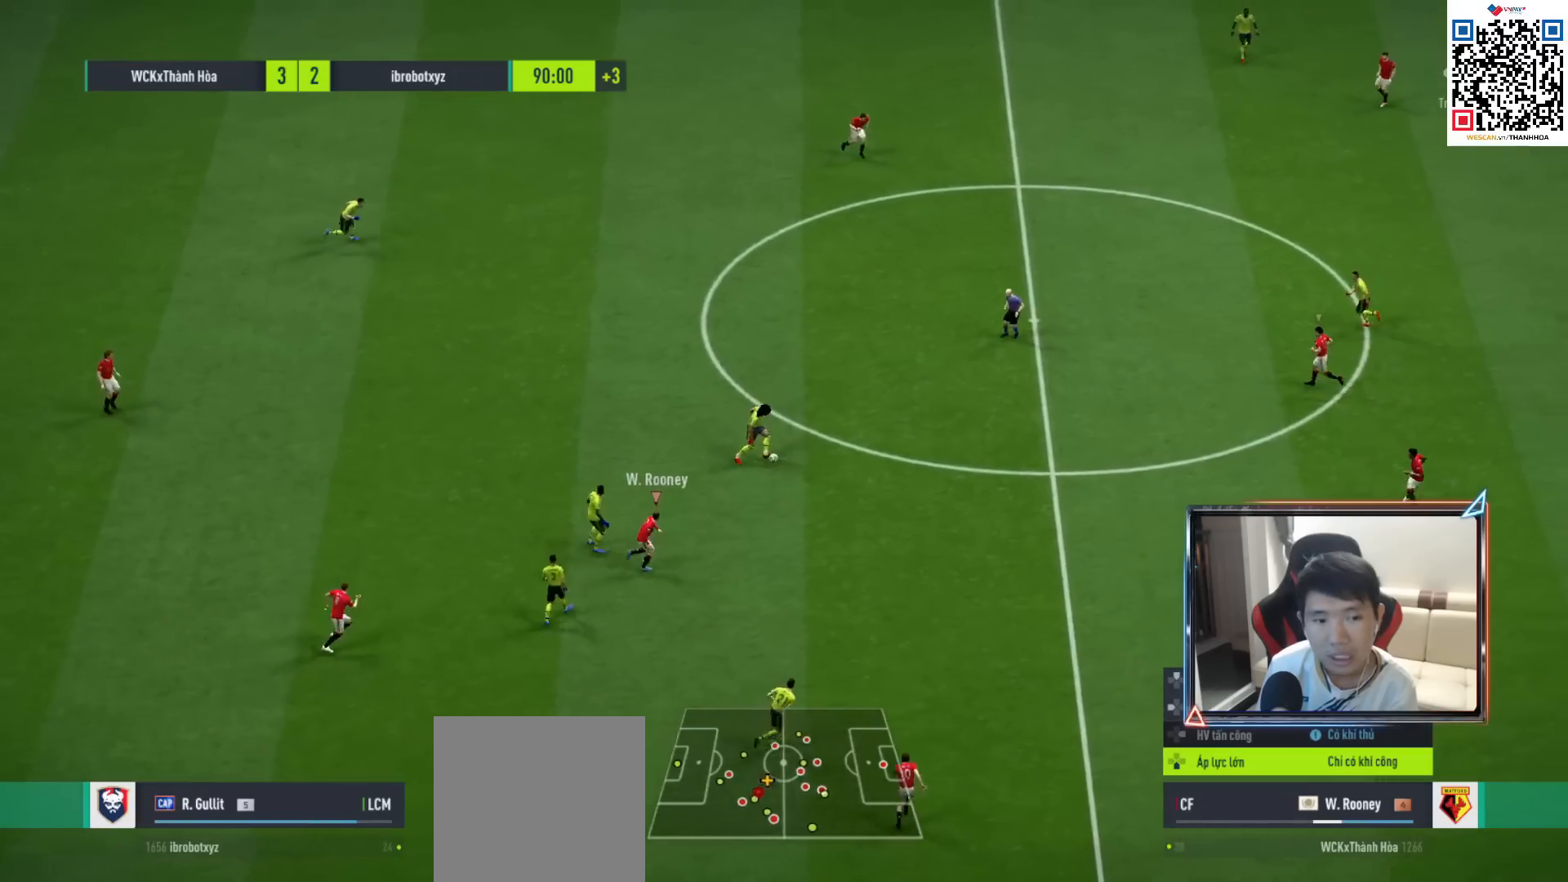
{"buttons": ["R1"], "left_stick": "down-left", "right_stick": "center", "events": [[133, "L1", "down"], [200, "left_stick", "down"], [250, "left_stick", "down-left"], [267, "L1", "up"], [283, "R1", "up"], [467, "R1", "down"]]}
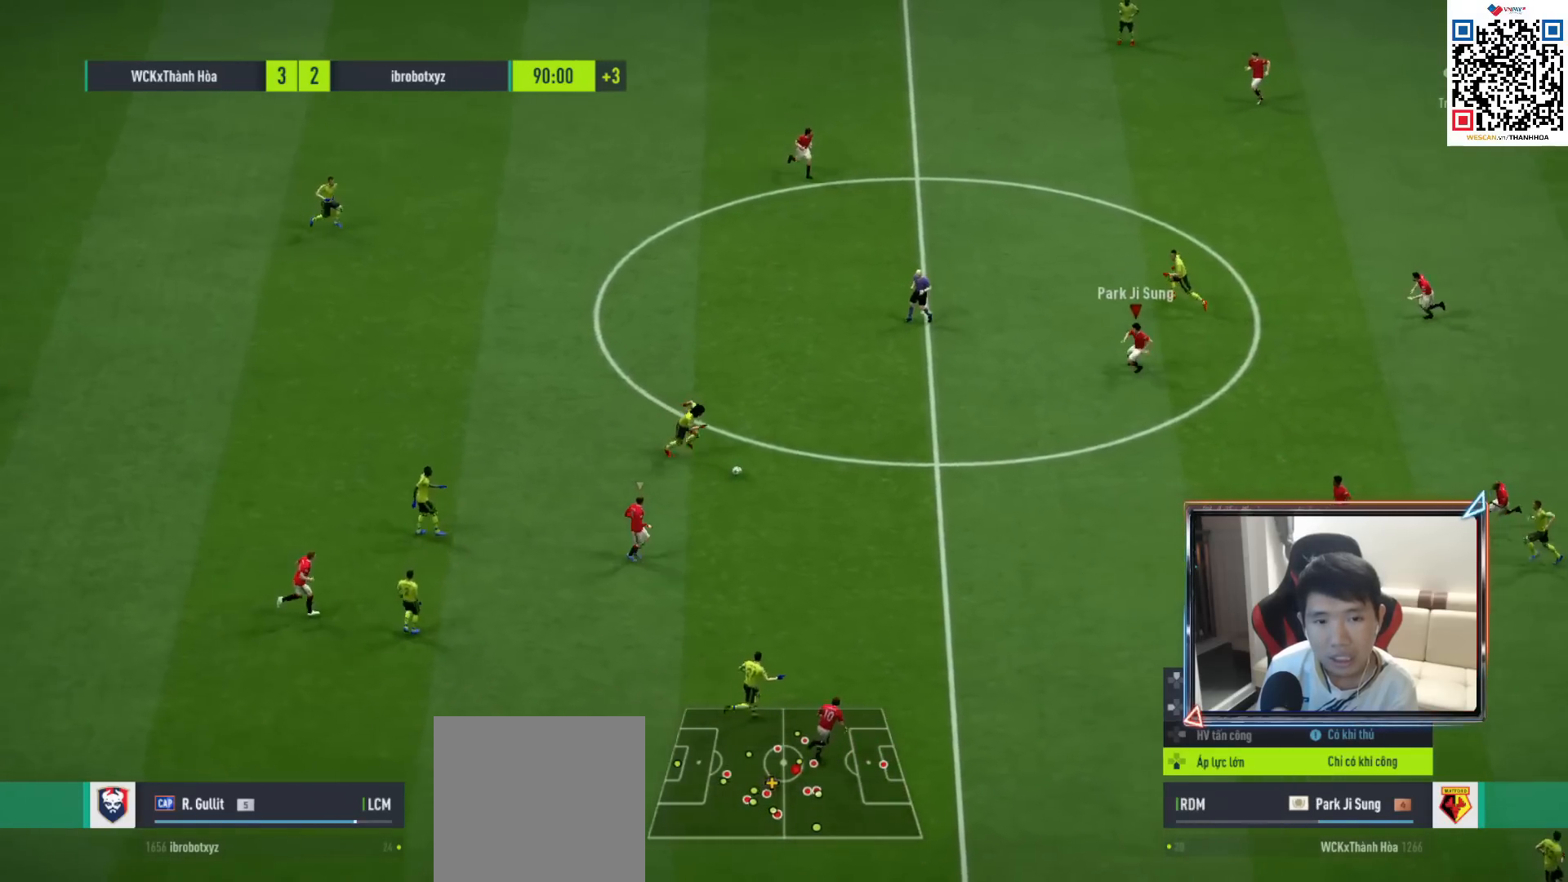
{"buttons": ["L2"], "left_stick": "up-left", "right_stick": "center", "events": [[200, "L2", "down"], [200, "left_stick", "left"], [417, "R1", "up"], [450, "left_stick", "up-left"]]}
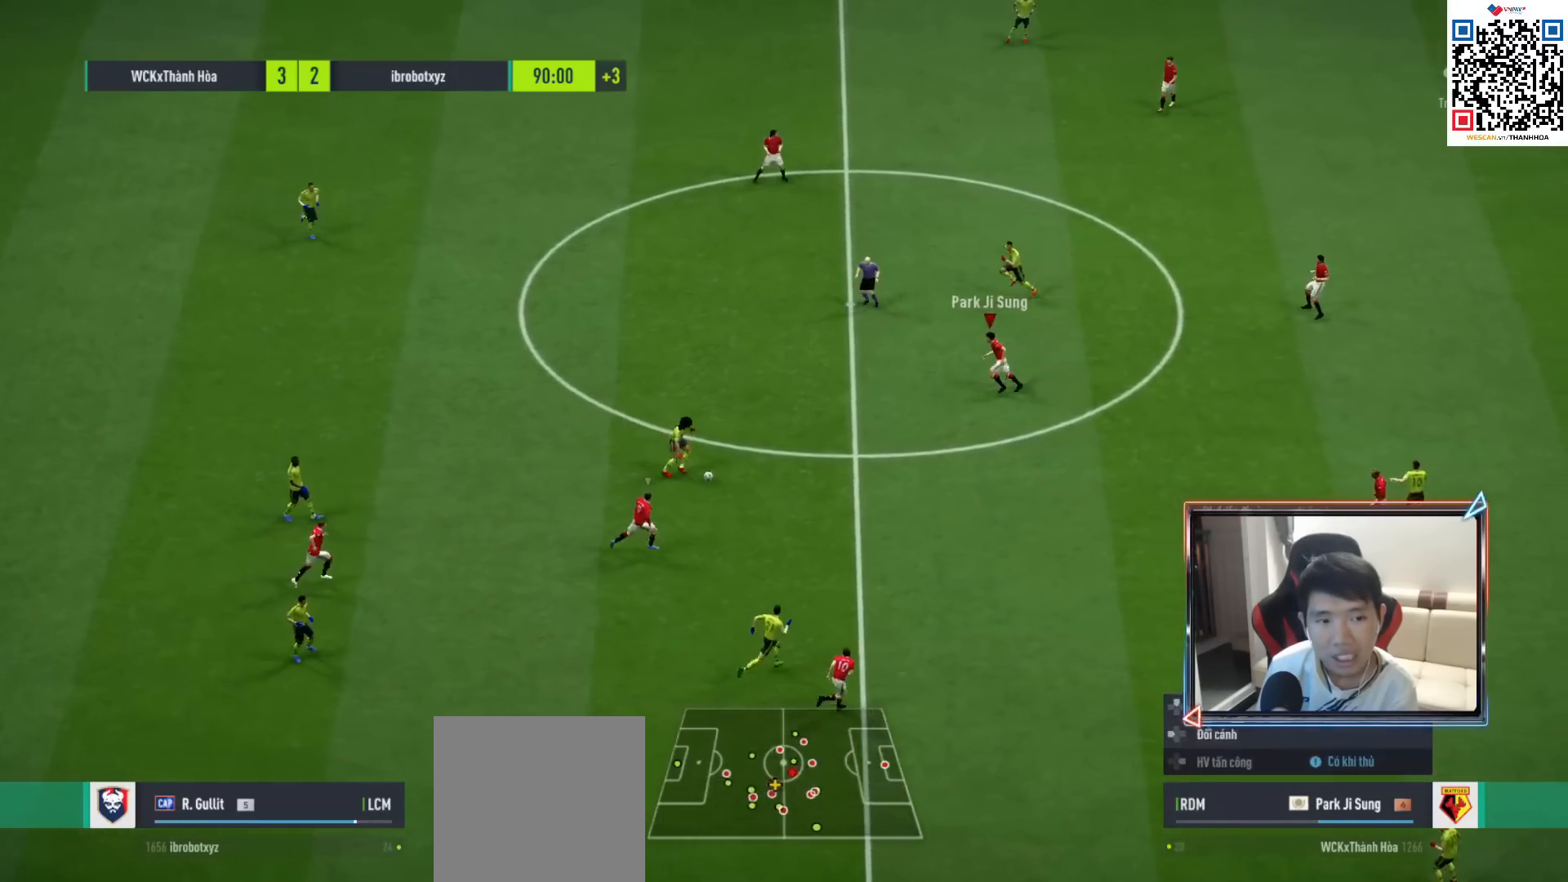
{"buttons": ["L2"], "left_stick": "up", "right_stick": "center", "events": [[50, "R1", "down"], [367, "R1", "up"], [383, "left_stick", "up"]]}
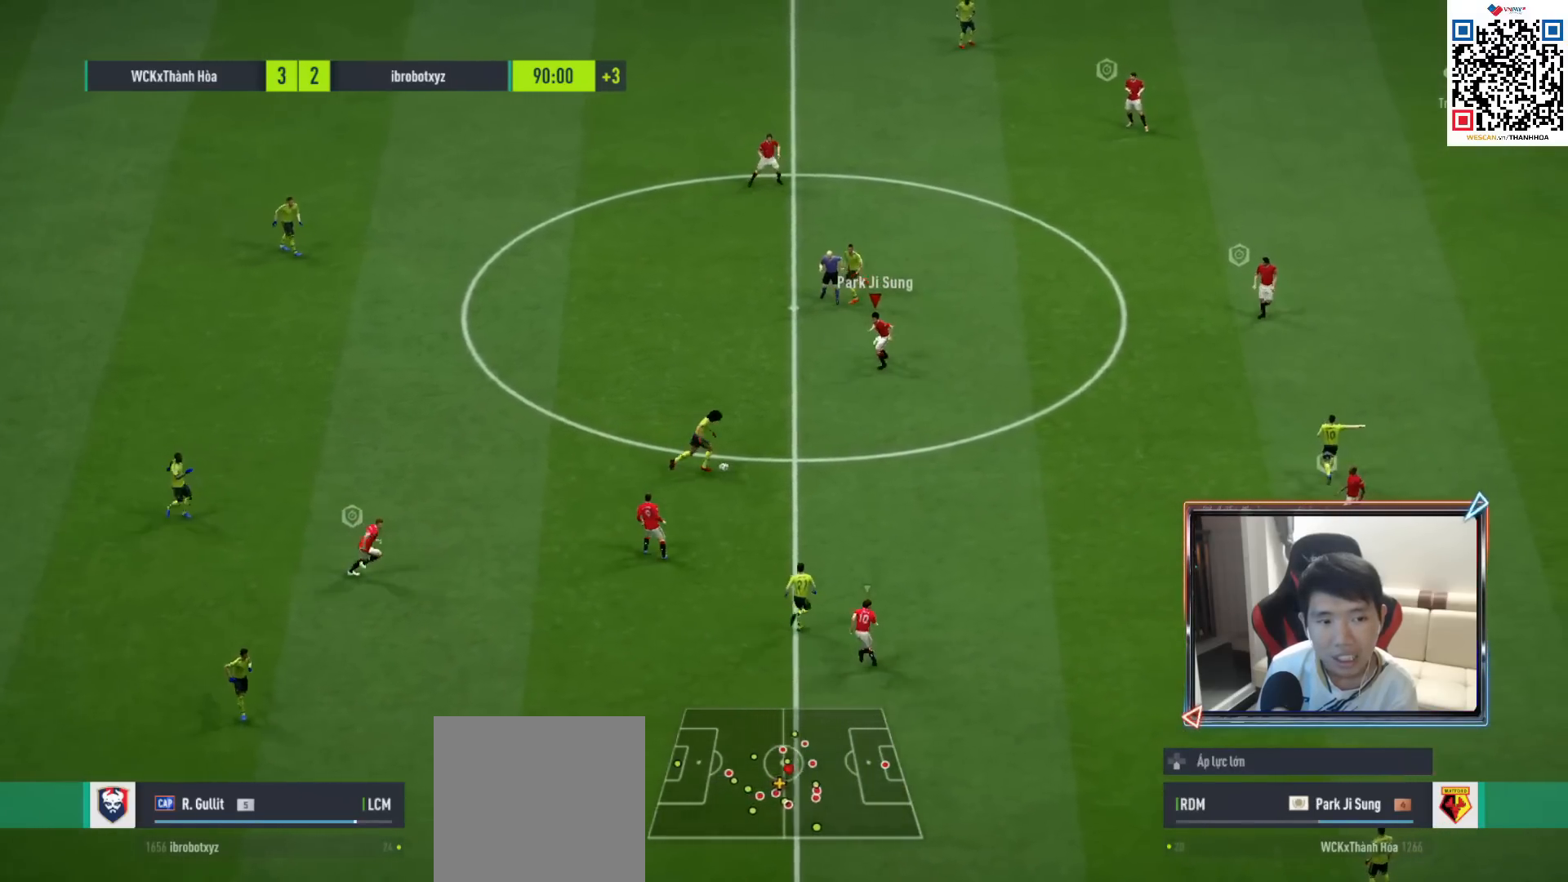
{"buttons": ["R1"], "left_stick": "down-right", "right_stick": "center", "events": [[83, "left_stick", "right"], [117, "R1", "down"], [417, "left_stick", "down-right"], [483, "L2", "up"]]}
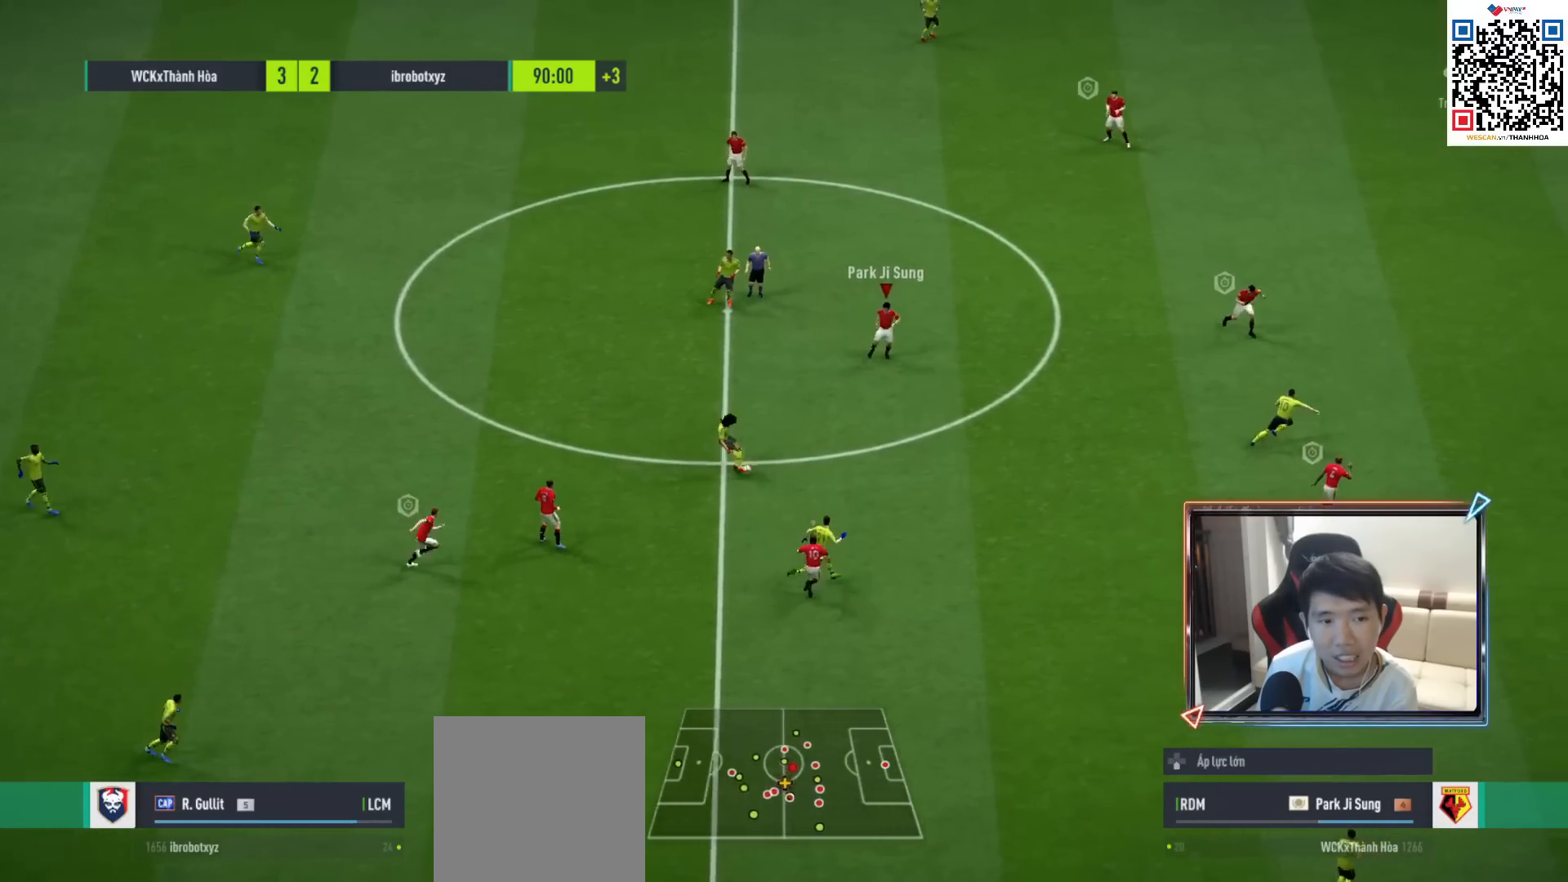
{"buttons": ["R1"], "left_stick": "up", "right_stick": "center", "events": [[317, "L1", "down"], [383, "left_stick", "up"], [450, "L1", "up"]]}
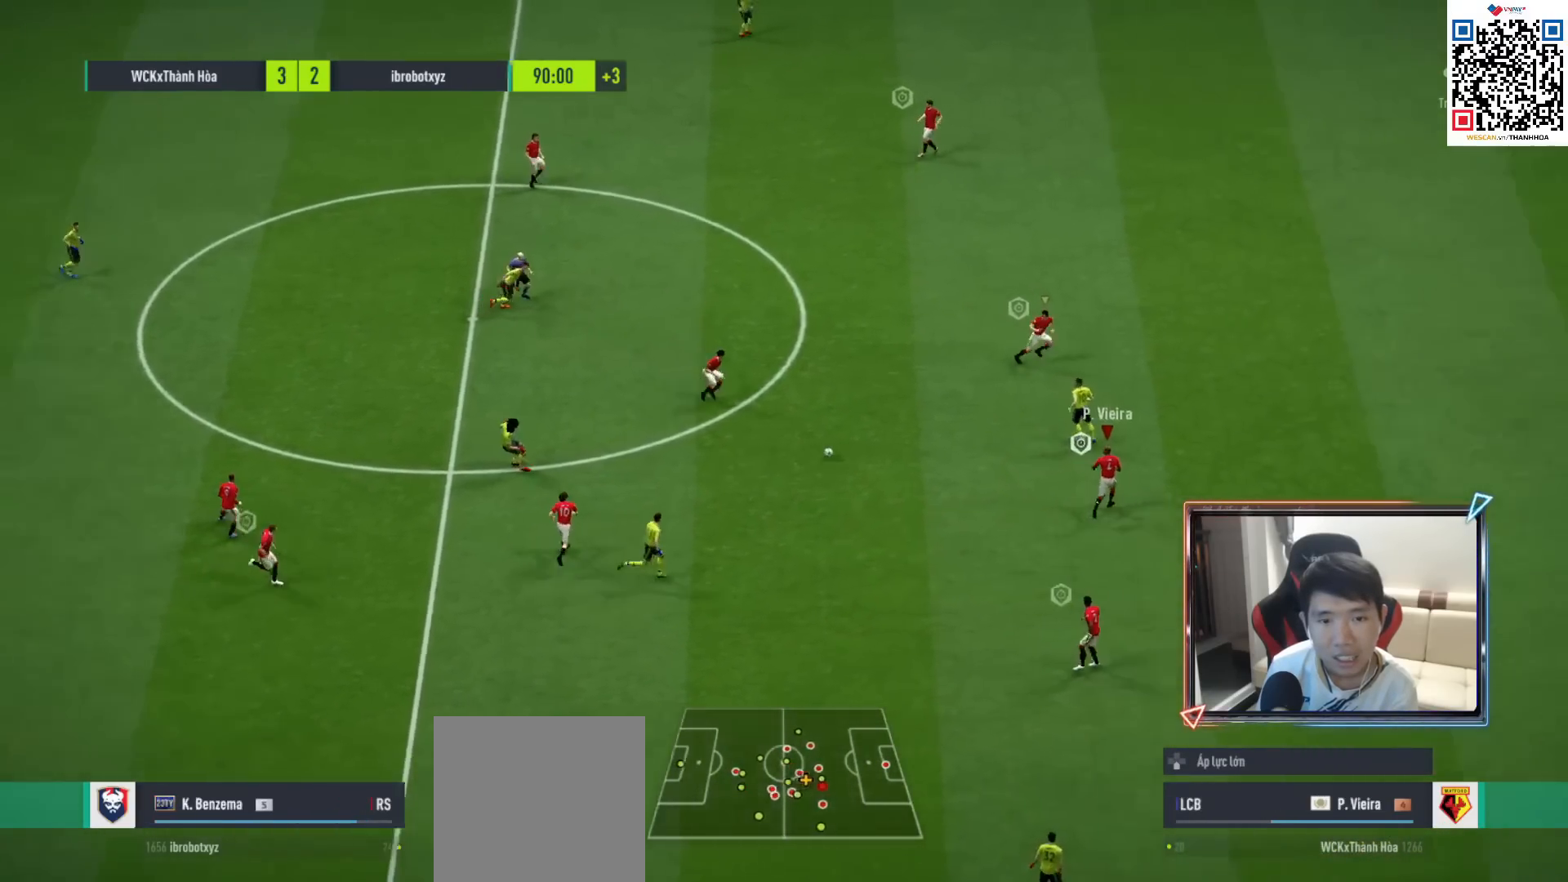
{"buttons": [], "left_stick": "up-left", "right_stick": "center", "events": [[150, "R1", "up"], [150, "left_stick", "up-left"]]}